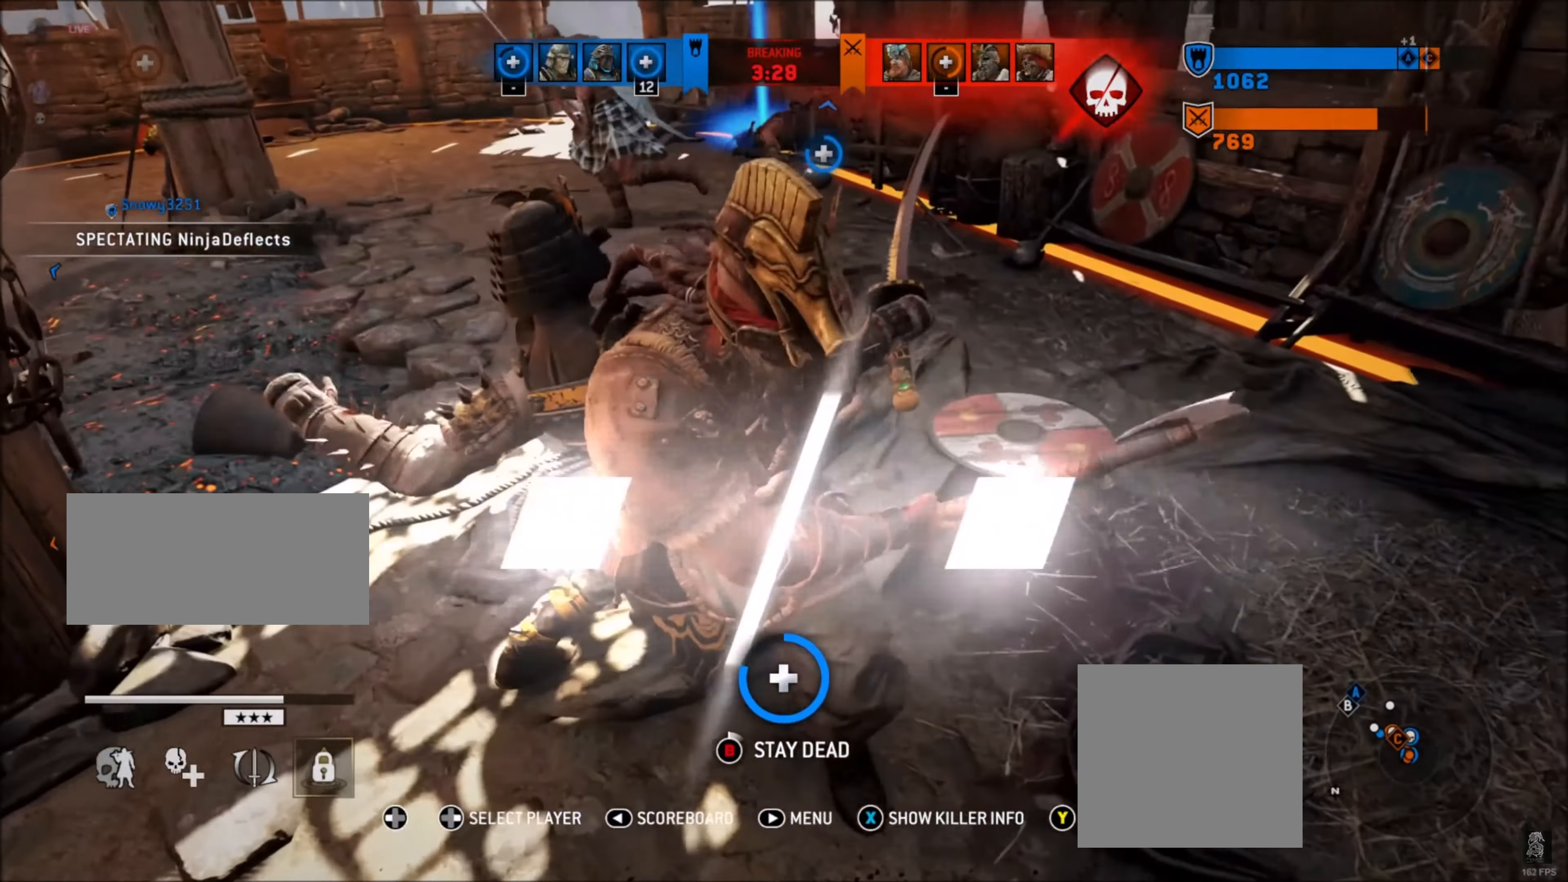
Gameplay with a controller (Xbox layout); each line is a JSON object with the inputs held at the frame after it. "events" lists button and stick changes between this image and that frame as [ms after this image, input, new state], when the widget could be followed in between.
{"buttons": [], "left_stick": "center", "right_stick": "center", "events": [[67, "A", "down"], [233, "A", "up"]]}
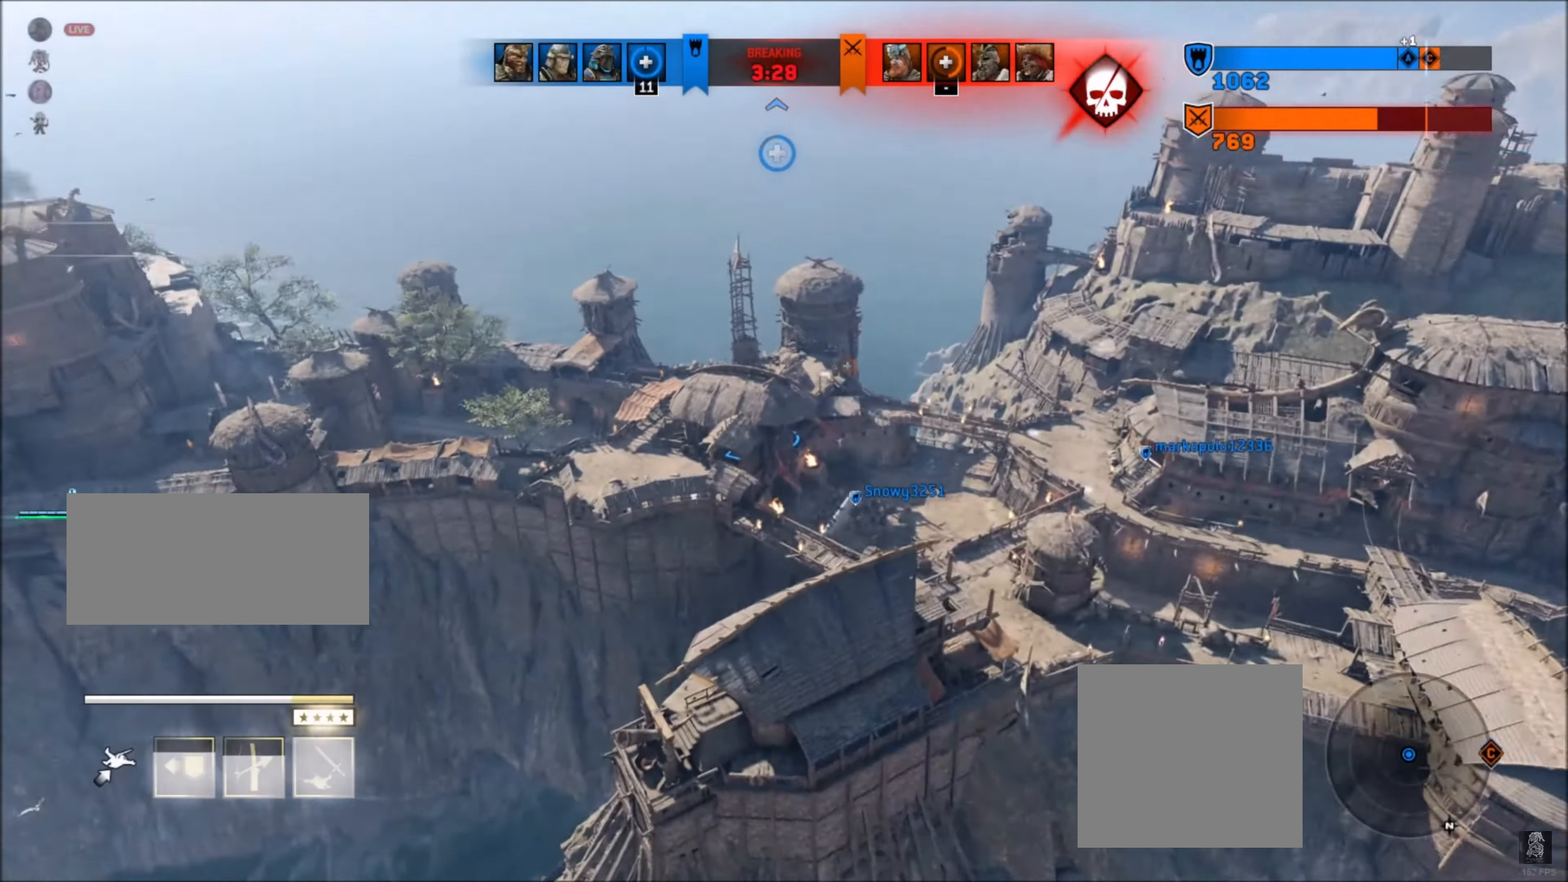
{"buttons": [], "left_stick": "up", "right_stick": "down", "events": [[417, "right_stick", "down"], [467, "left_stick", "up"]]}
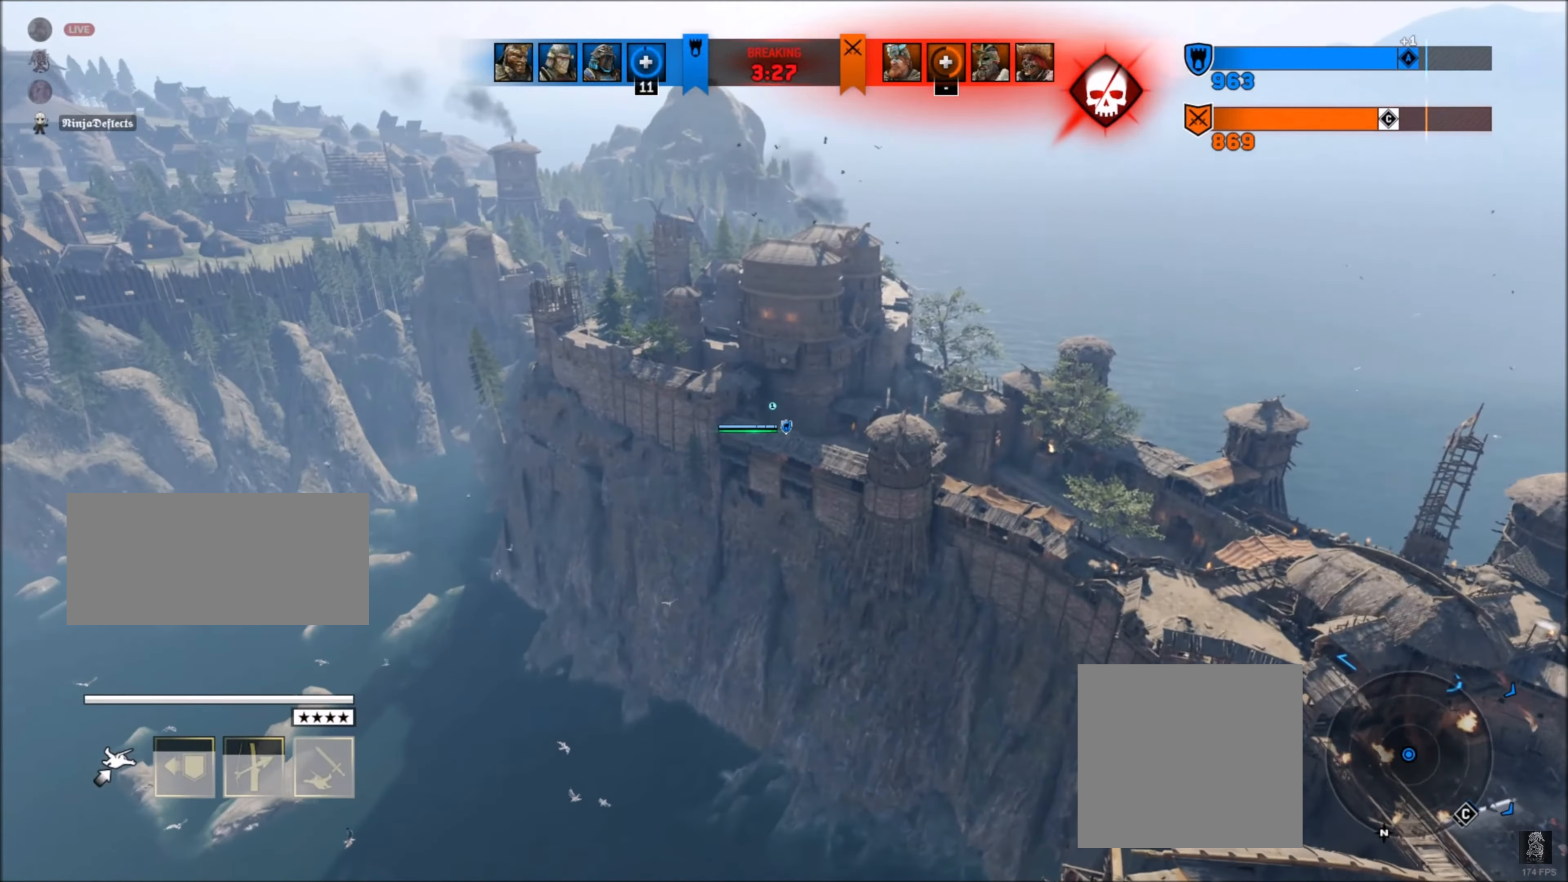
{"buttons": [], "left_stick": "up", "right_stick": "down-right", "events": [[33, "L3", "down"], [167, "right_stick", "down-right"], [200, "L3", "up"], [333, "L3", "down"], [500, "L3", "up"]]}
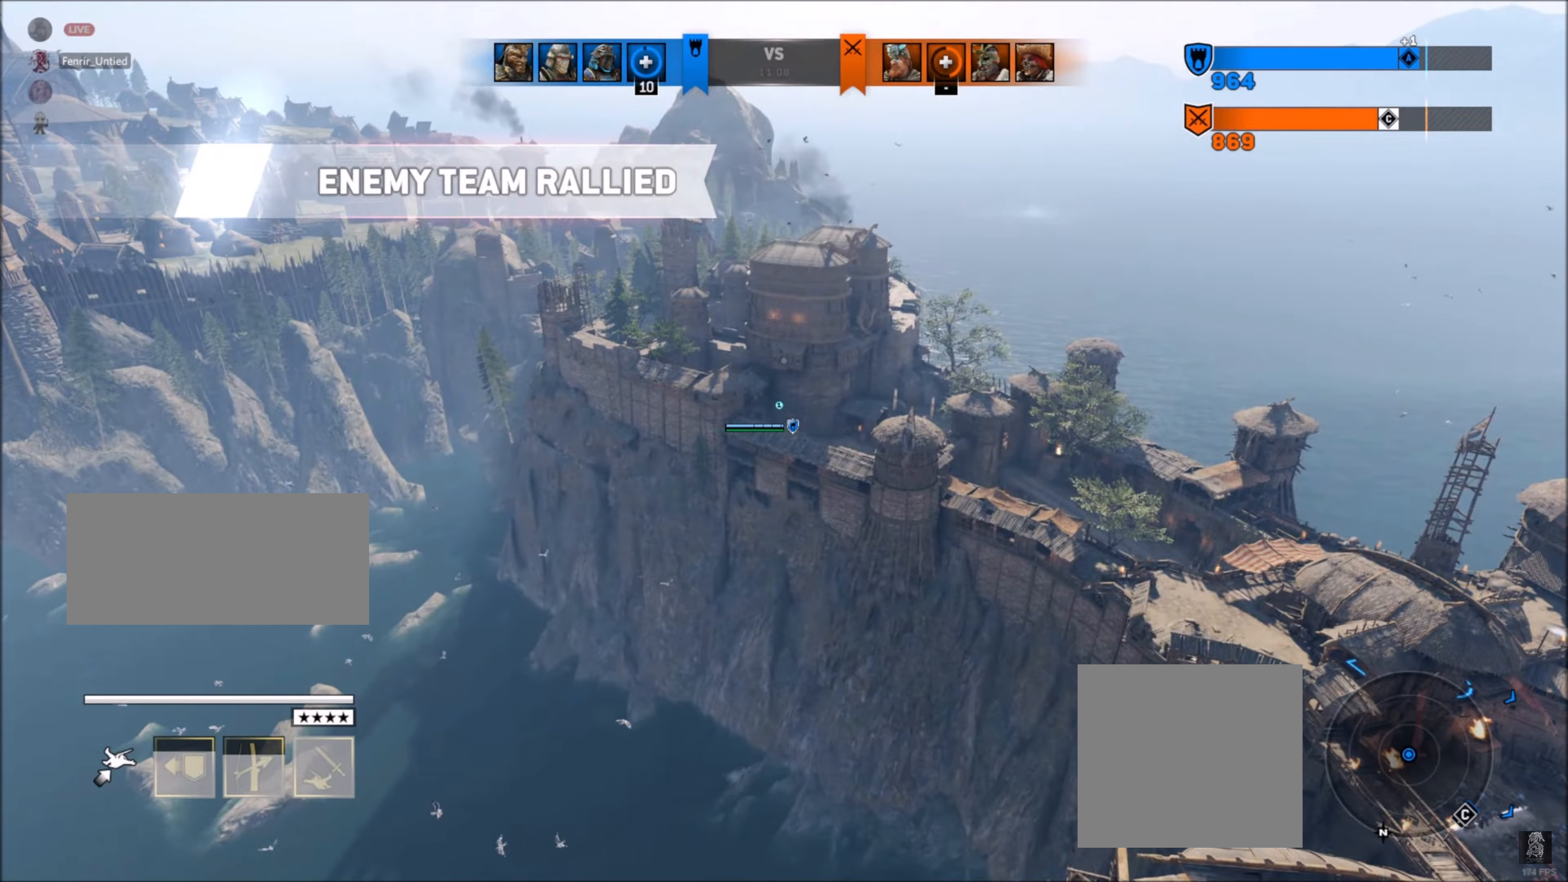
{"buttons": [], "left_stick": "up", "right_stick": "down-right", "events": [[267, "L3", "down"], [434, "L3", "up"]]}
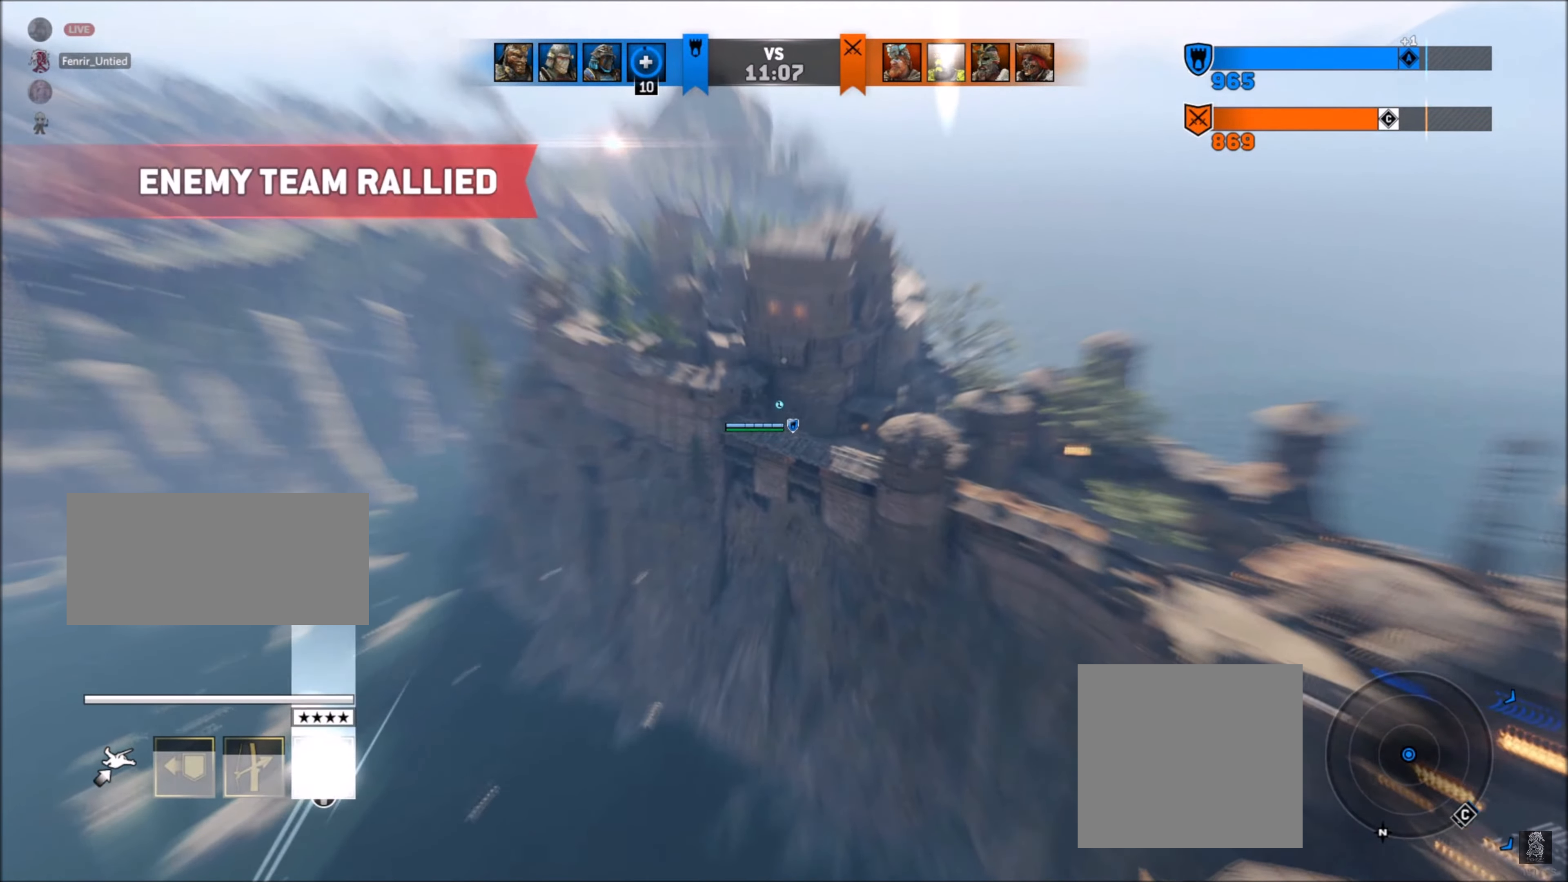
{"buttons": ["L3"], "left_stick": "up", "right_stick": "down-right", "events": [[117, "L3", "down"], [300, "L3", "up"], [467, "L3", "down"]]}
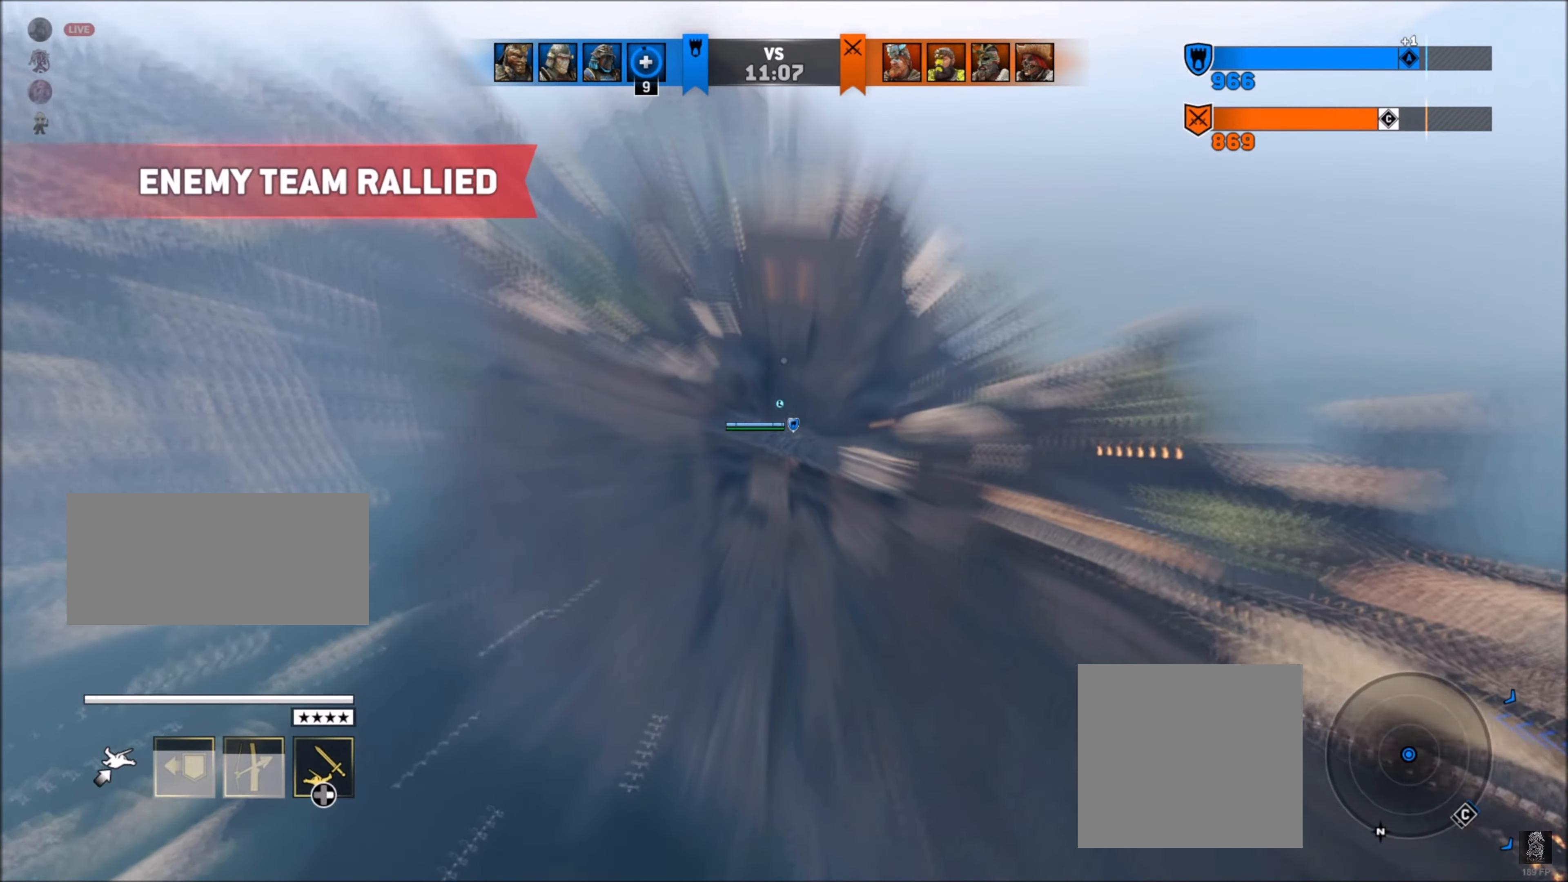
{"buttons": [], "left_stick": "up", "right_stick": "down-right", "events": [[117, "L3", "up"], [284, "L3", "down"], [484, "L3", "up"]]}
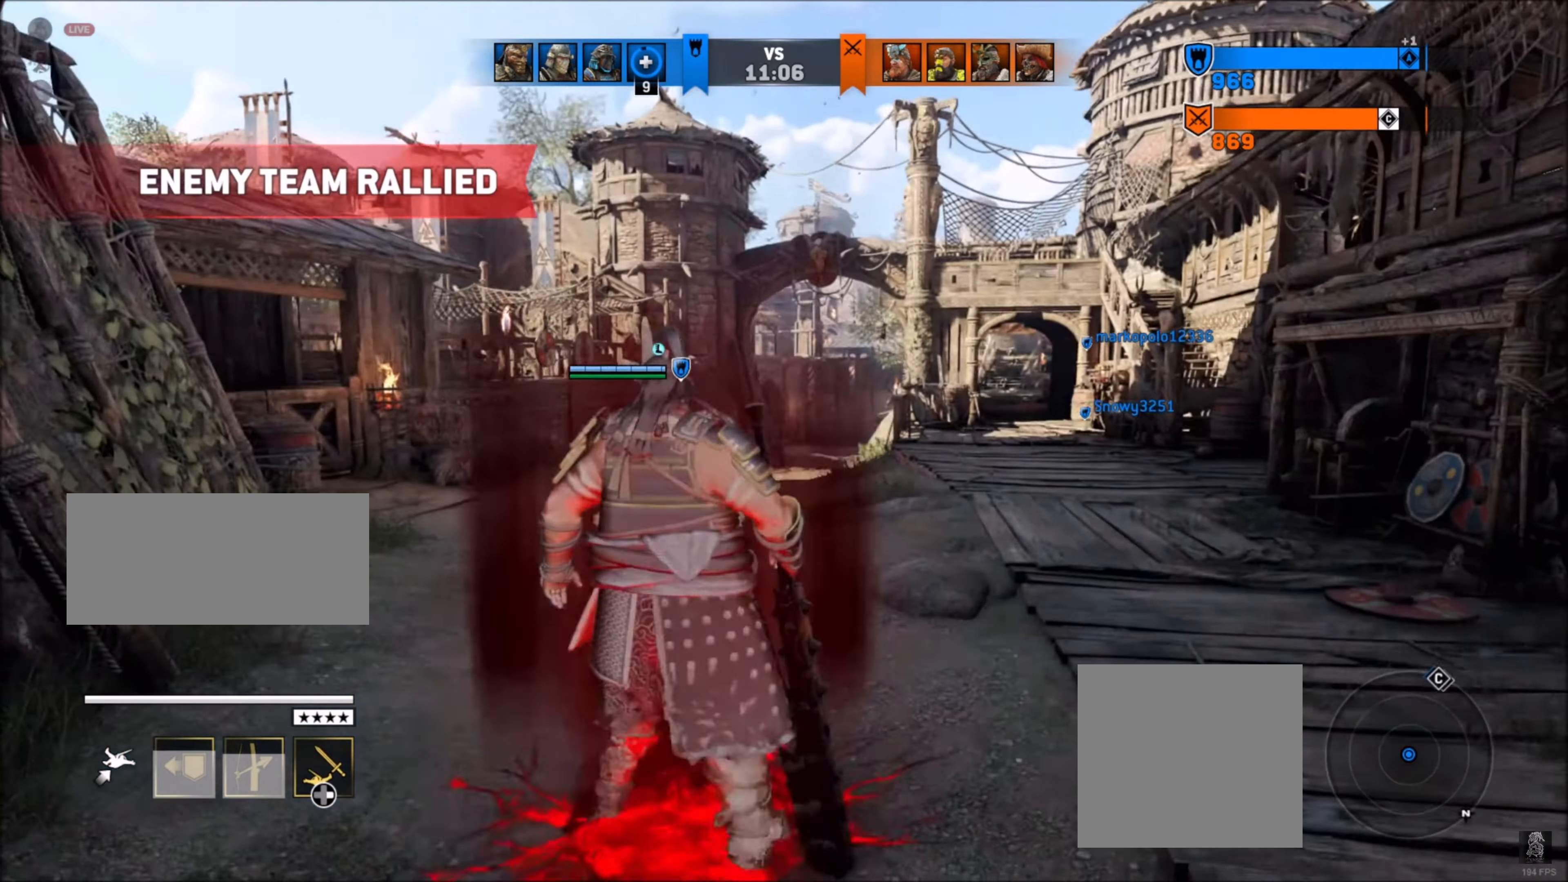
{"buttons": [], "left_stick": "up", "right_stick": "center", "events": [[67, "right_stick", "center"], [134, "L3", "down"], [367, "L3", "up"]]}
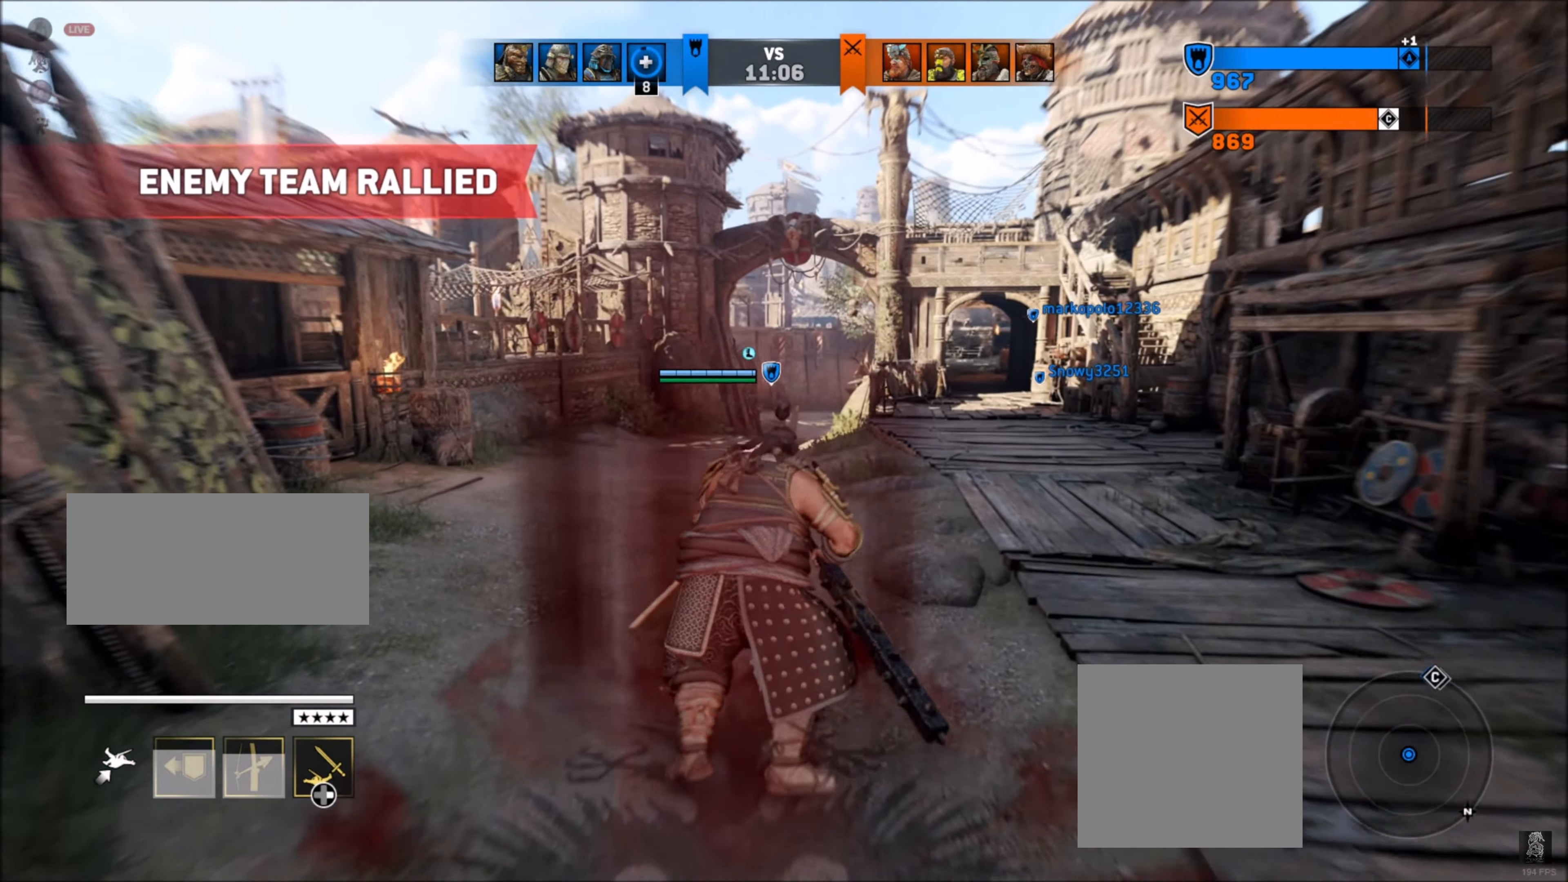
{"buttons": [], "left_stick": "up", "right_stick": "center", "events": [[84, "L3", "down"], [317, "L3", "up"]]}
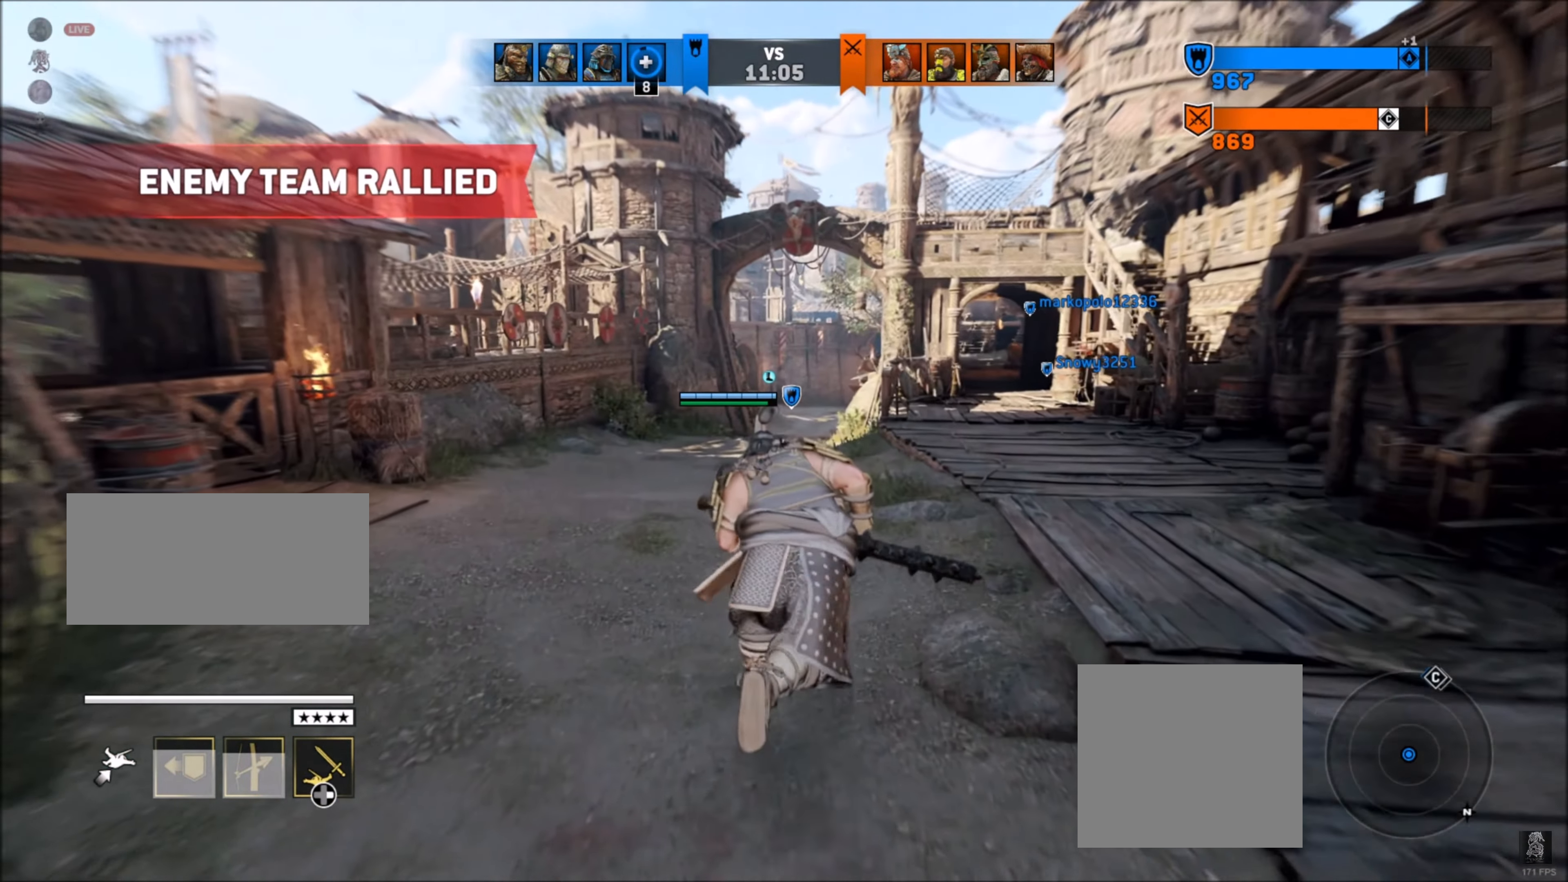
{"buttons": ["L3"], "left_stick": "up", "right_stick": "center", "events": [[350, "L3", "down"]]}
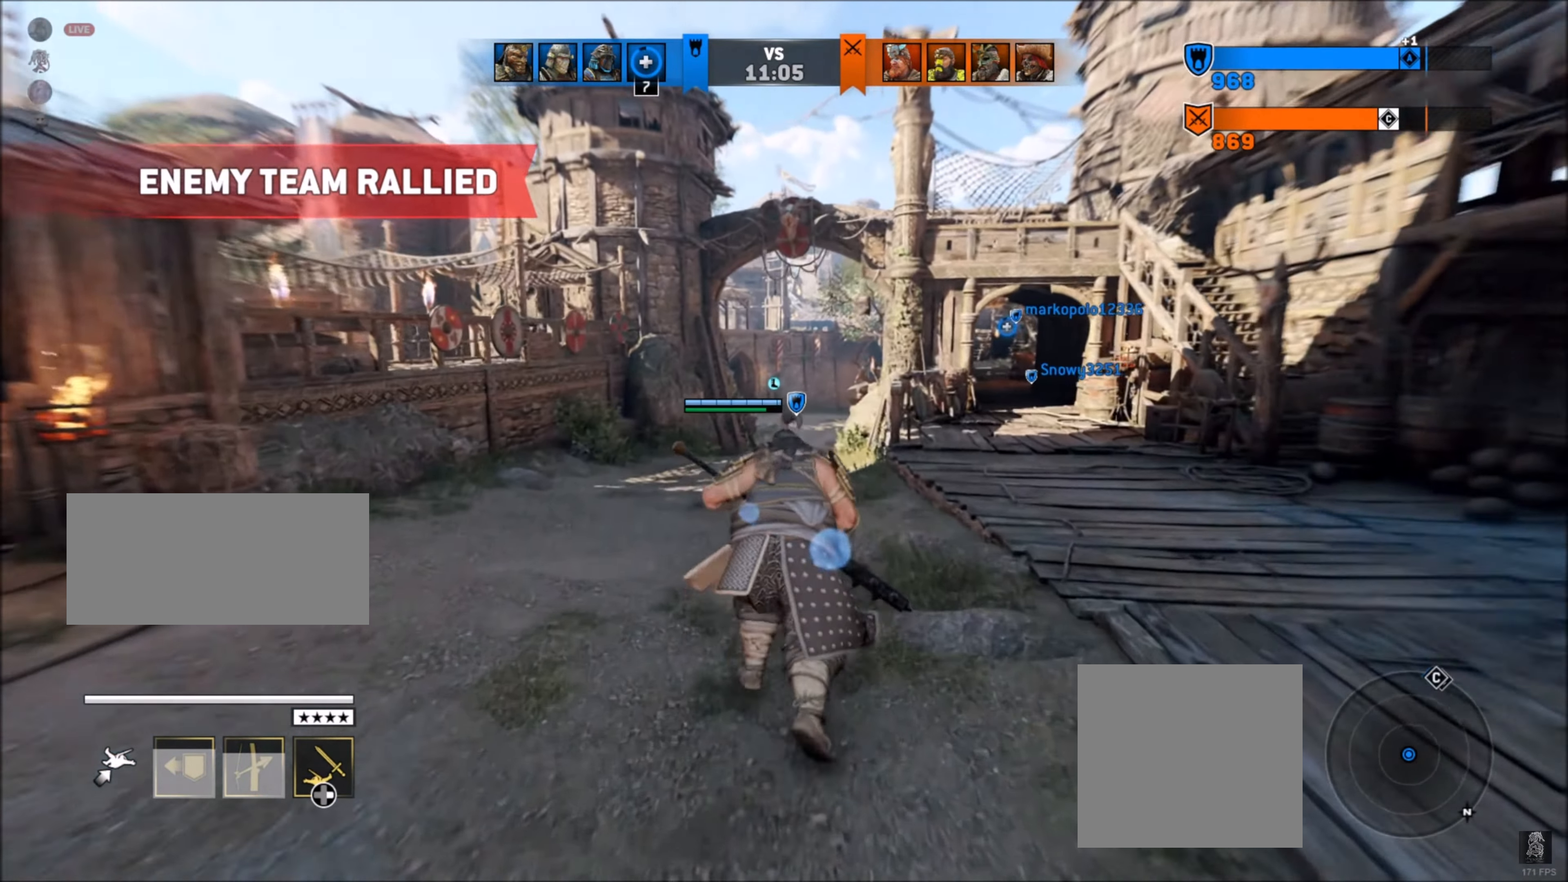
{"buttons": [], "left_stick": "up", "right_stick": "right", "events": [[50, "L3", "up"], [84, "right_stick", "right"]]}
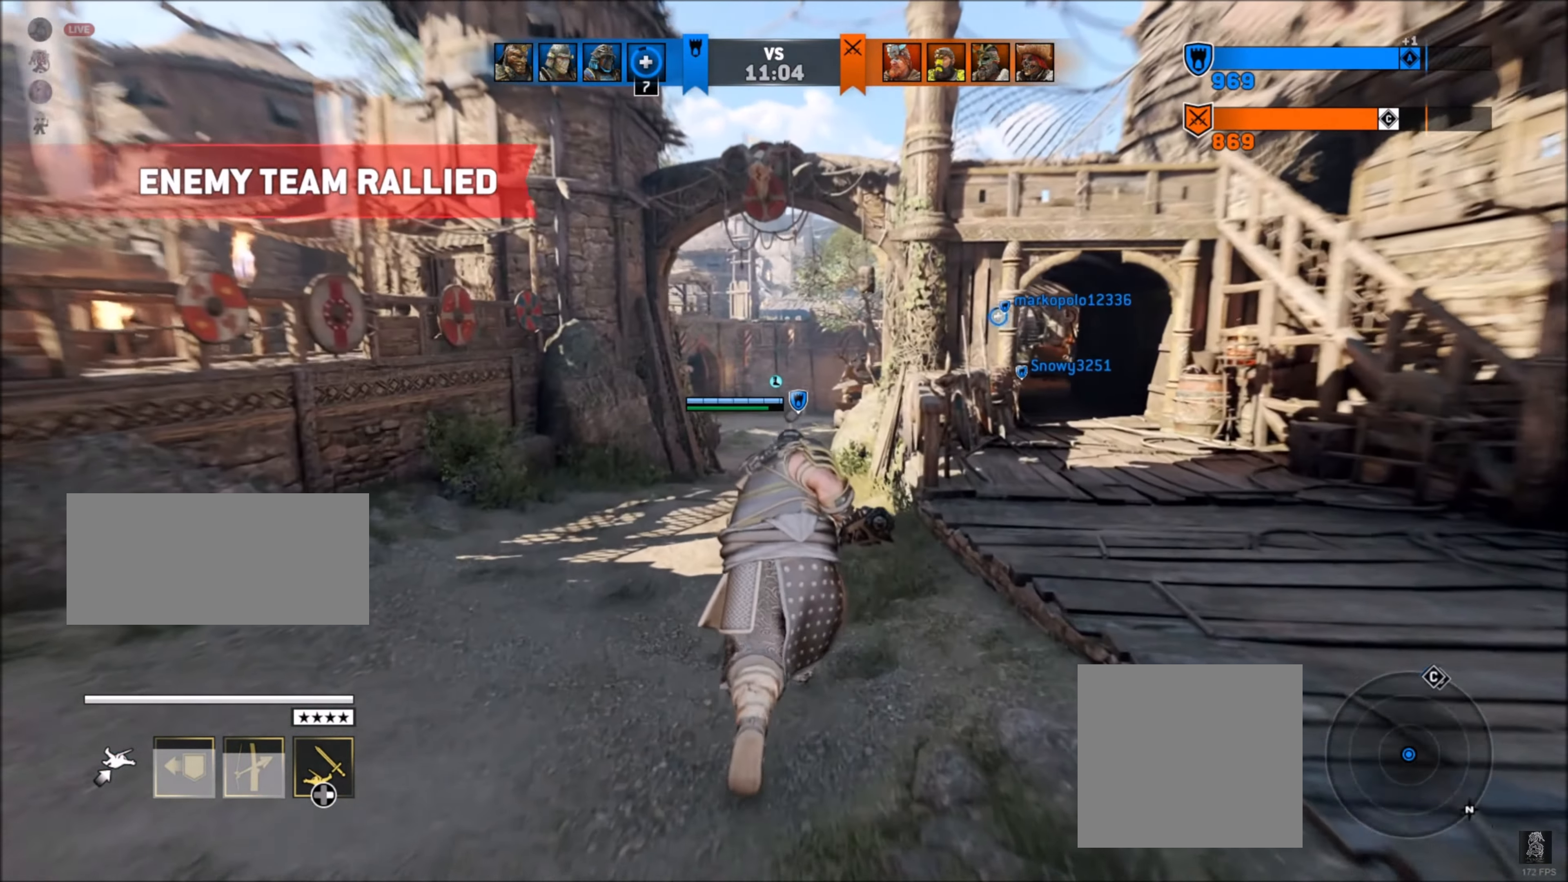
{"buttons": [], "left_stick": "up", "right_stick": "right", "events": [[150, "L3", "down"], [350, "L3", "up"]]}
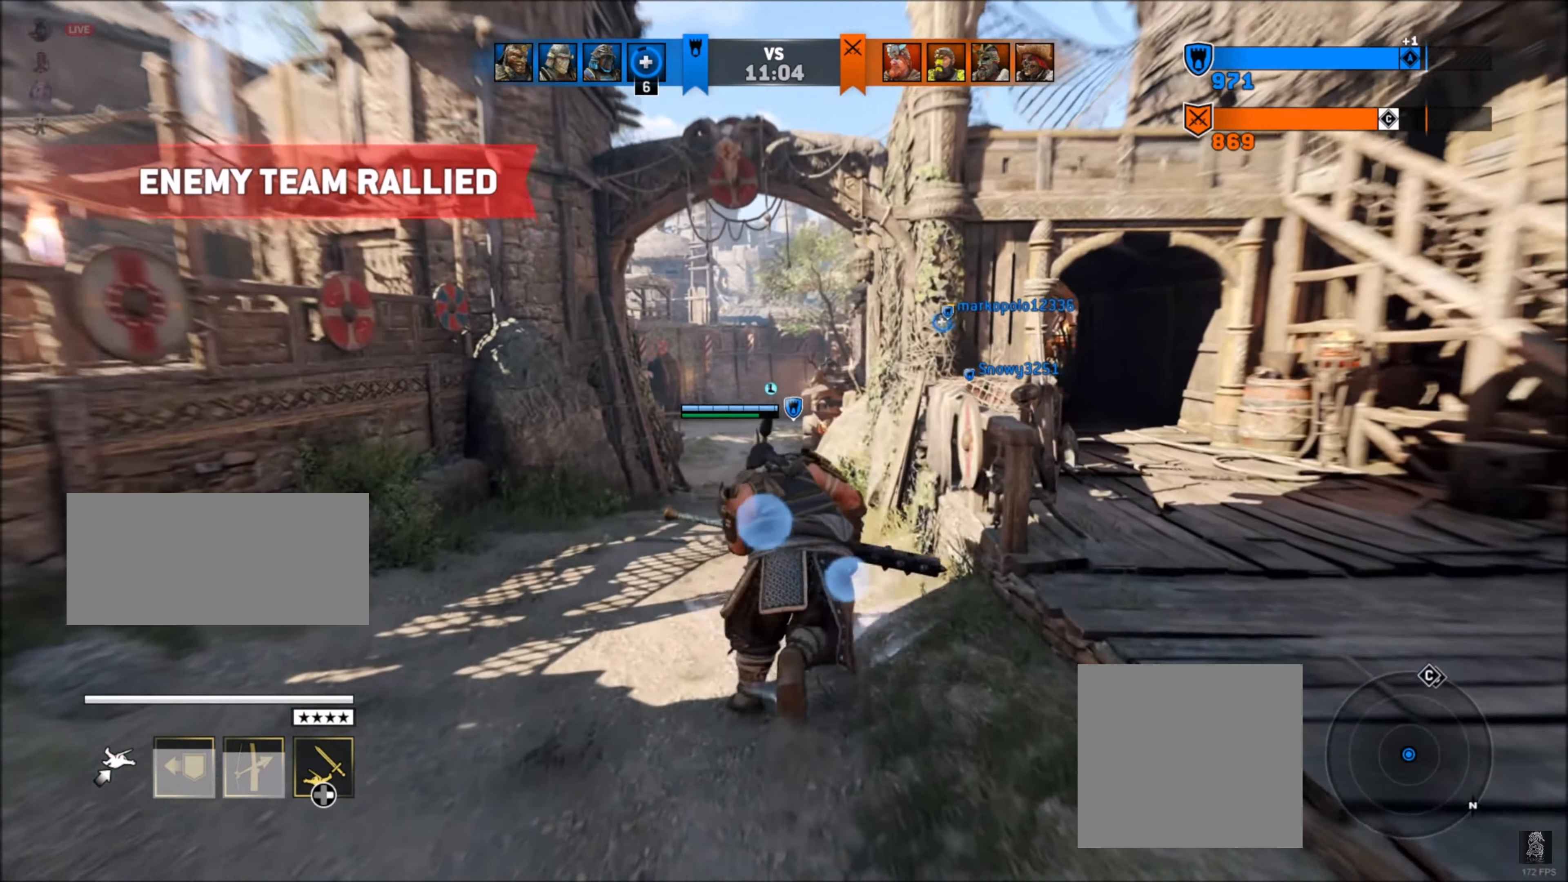
{"buttons": ["L3"], "left_stick": "up", "right_stick": "right", "events": [[467, "L3", "down"]]}
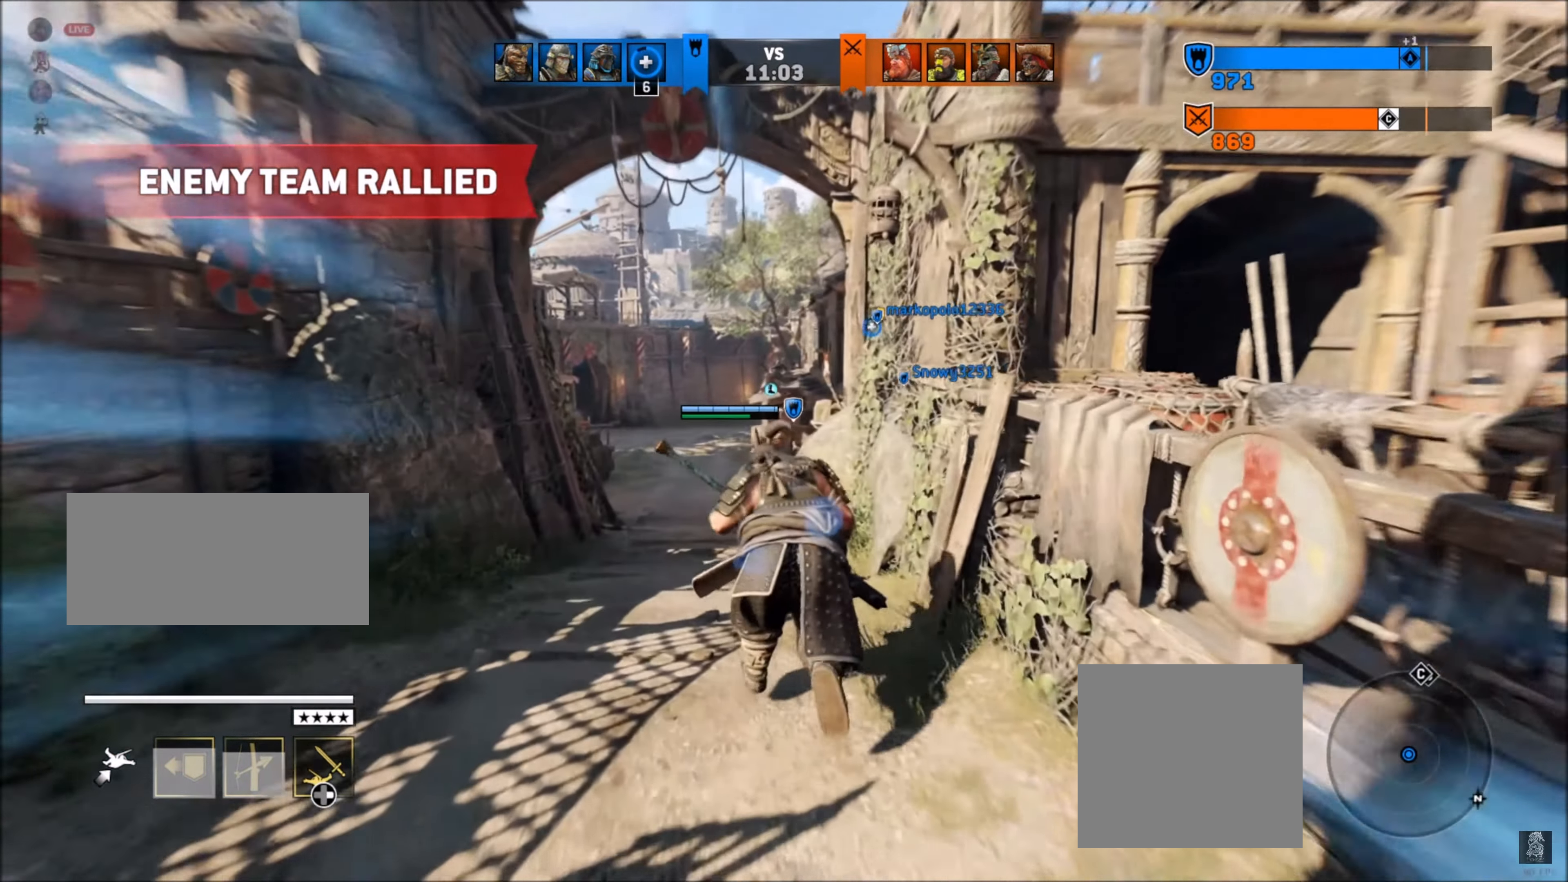
{"buttons": [], "left_stick": "up-left", "right_stick": "right", "events": [[150, "L3", "up"], [417, "left_stick", "up-left"]]}
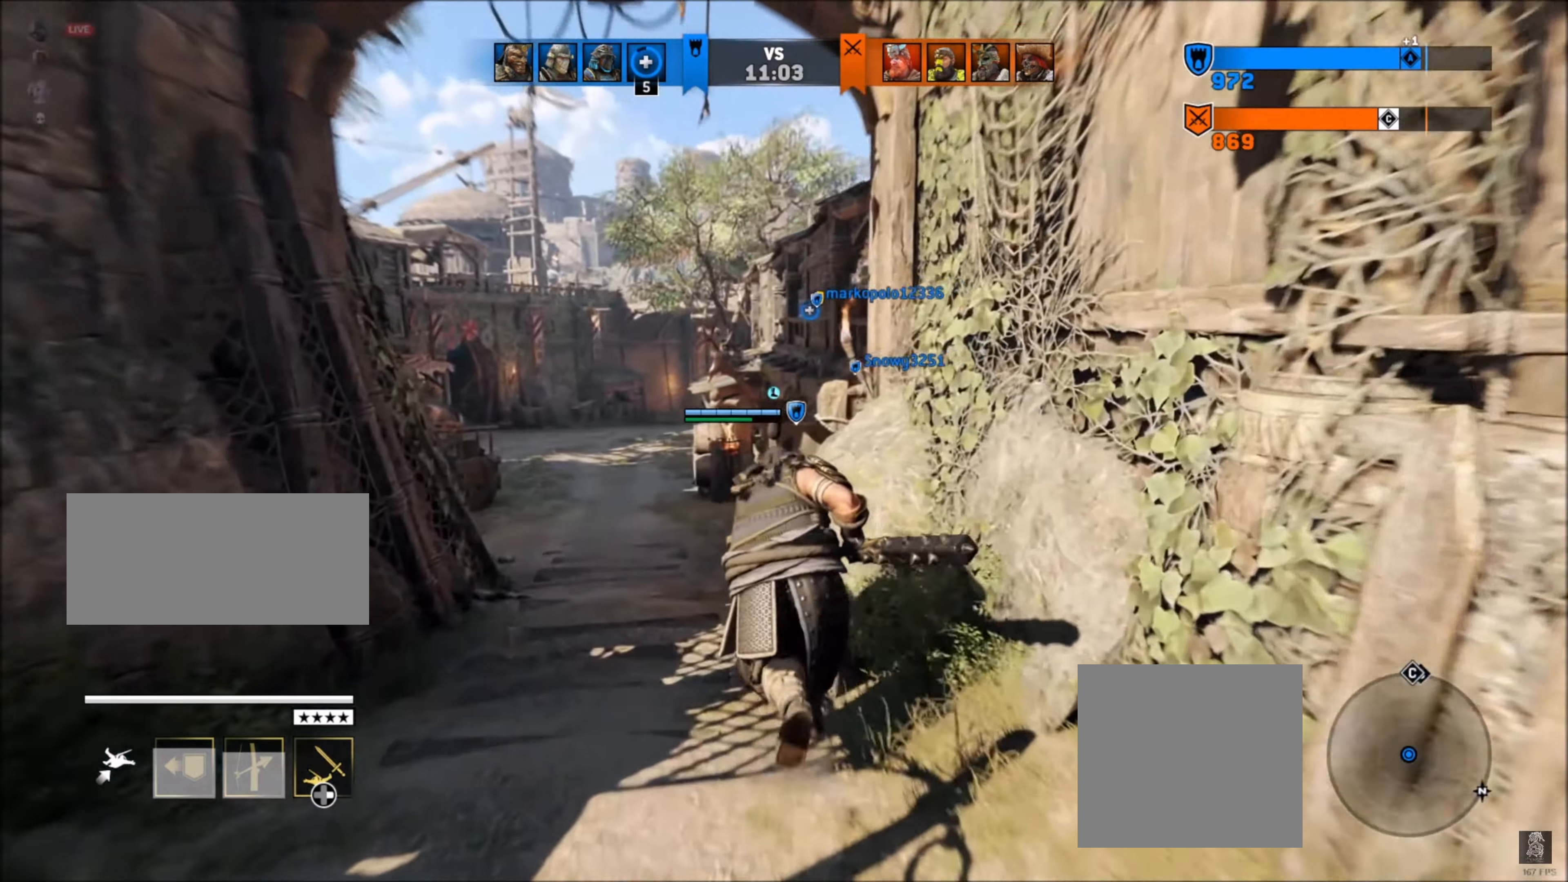
{"buttons": [], "left_stick": "up-left", "right_stick": "right", "events": [[133, "L3", "down"], [333, "L3", "up"]]}
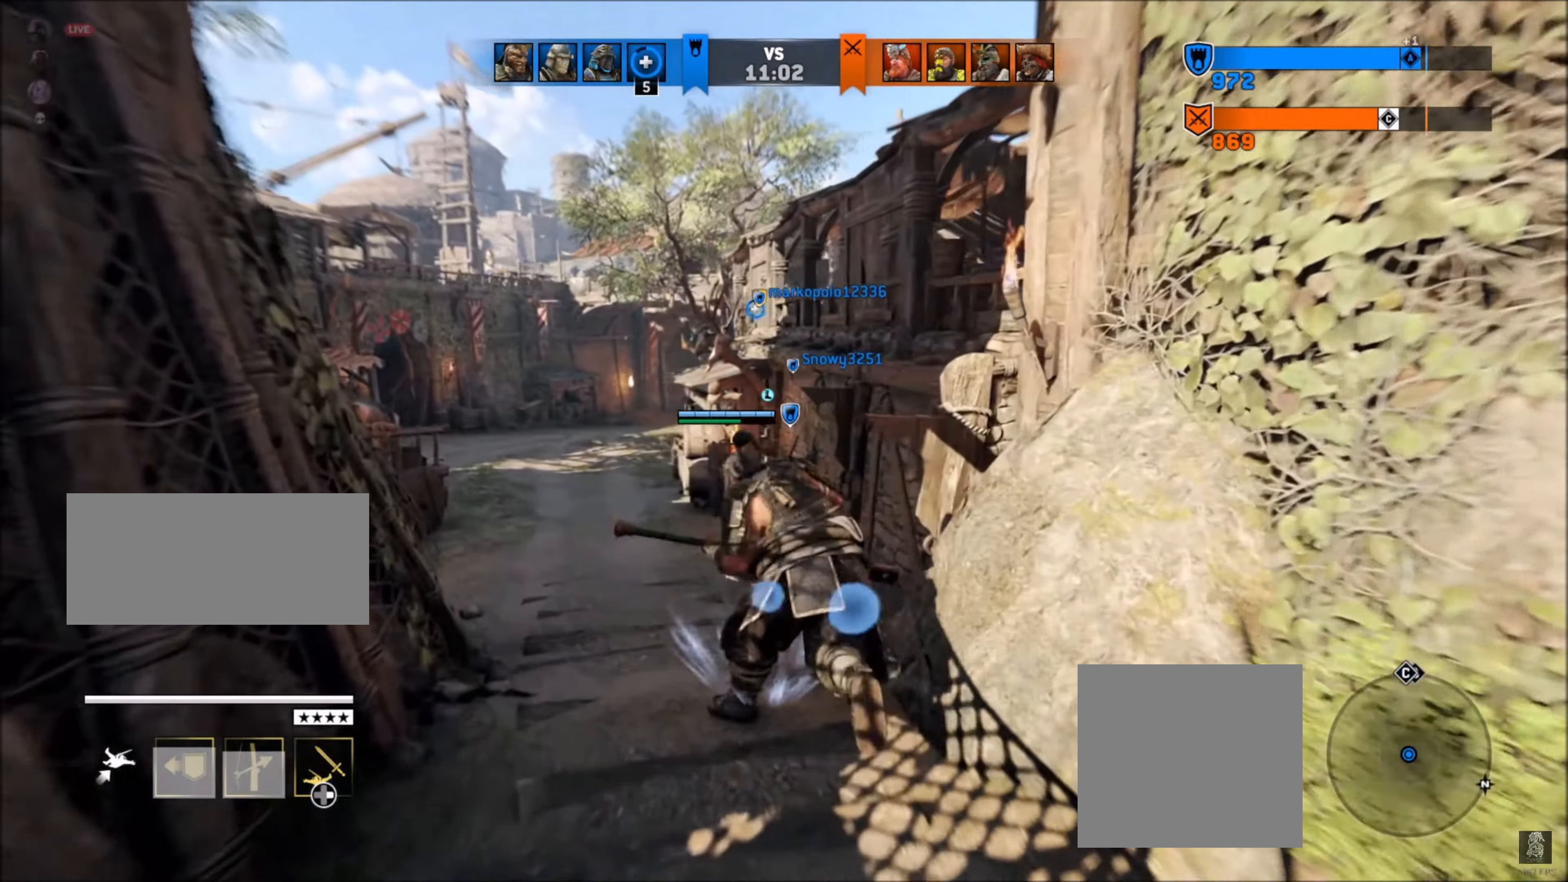
{"buttons": ["L3"], "left_stick": "up-left", "right_stick": "right", "events": [[366, "L3", "down"]]}
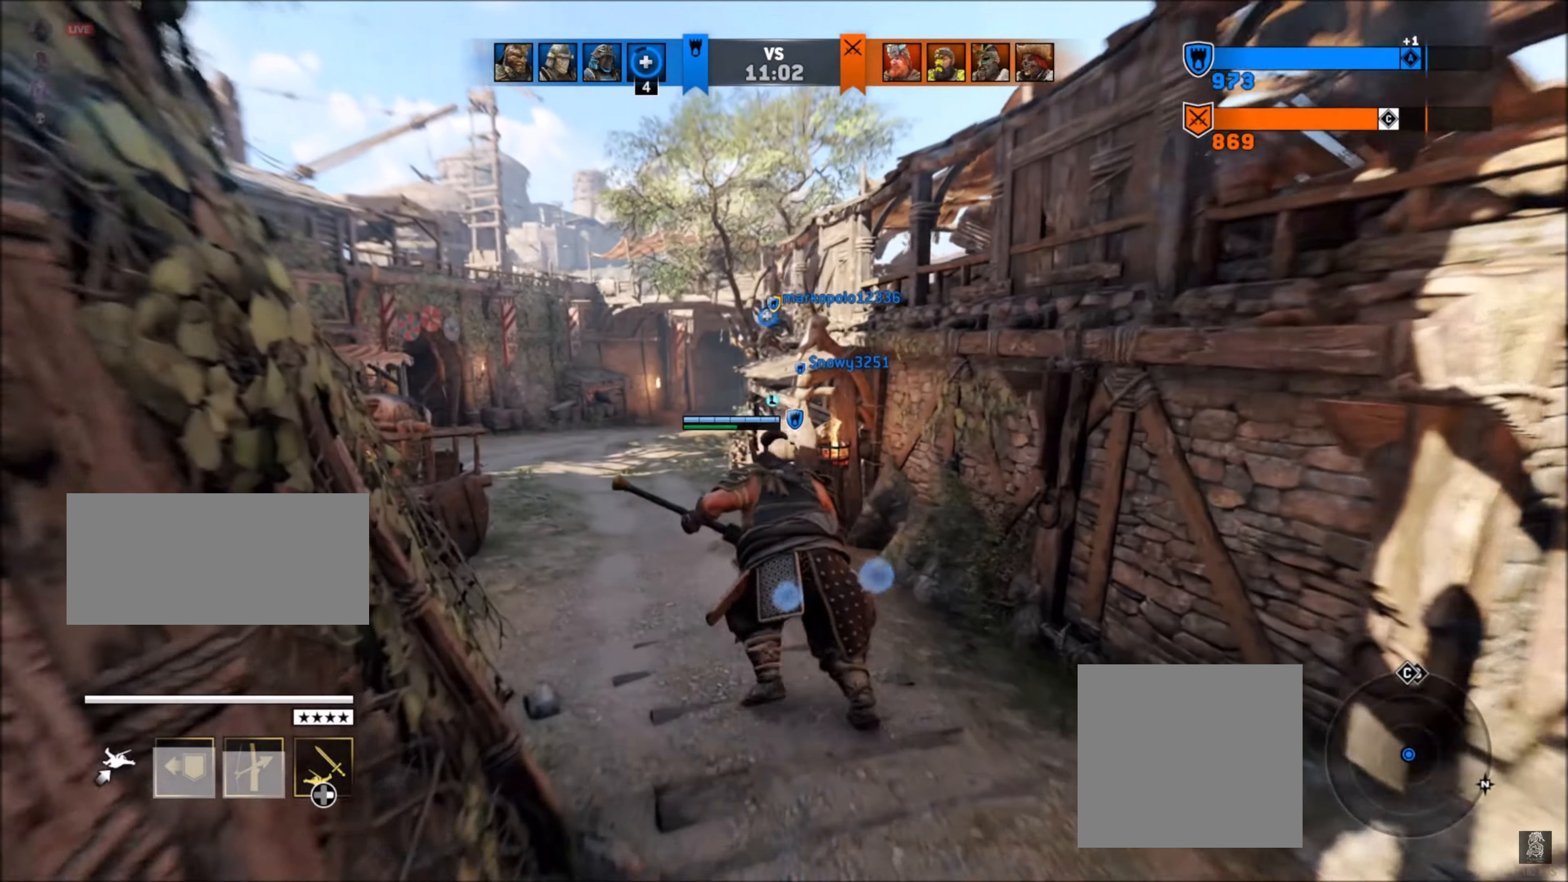
{"buttons": [], "left_stick": "up-left", "right_stick": "right", "events": [[66, "L3", "up"]]}
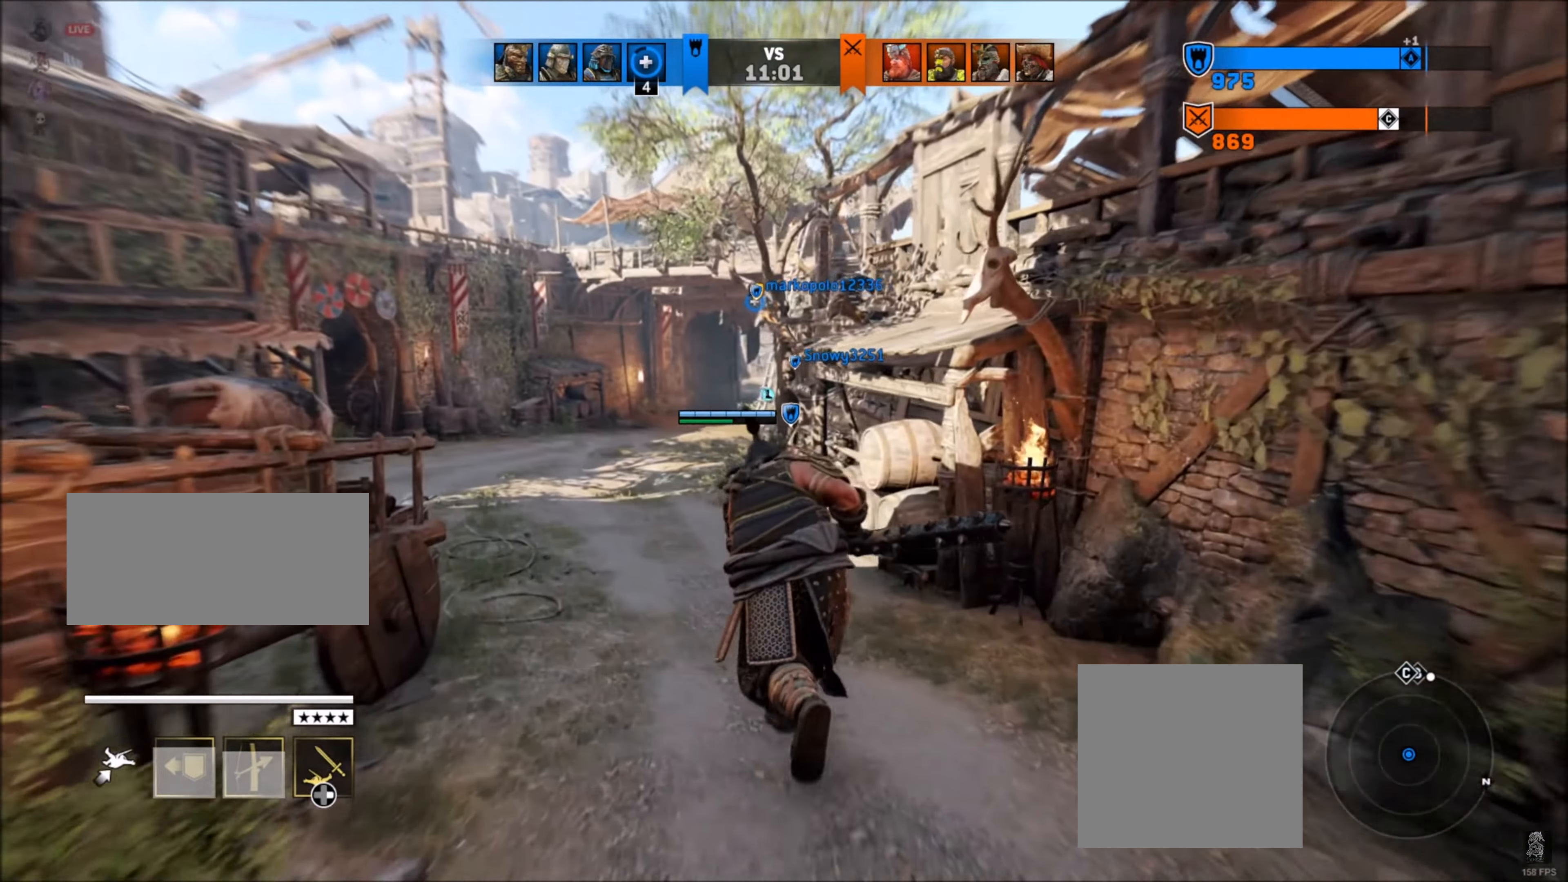
{"buttons": [], "left_stick": "up-left", "right_stick": "right", "events": [[166, "L3", "down"], [400, "L3", "up"]]}
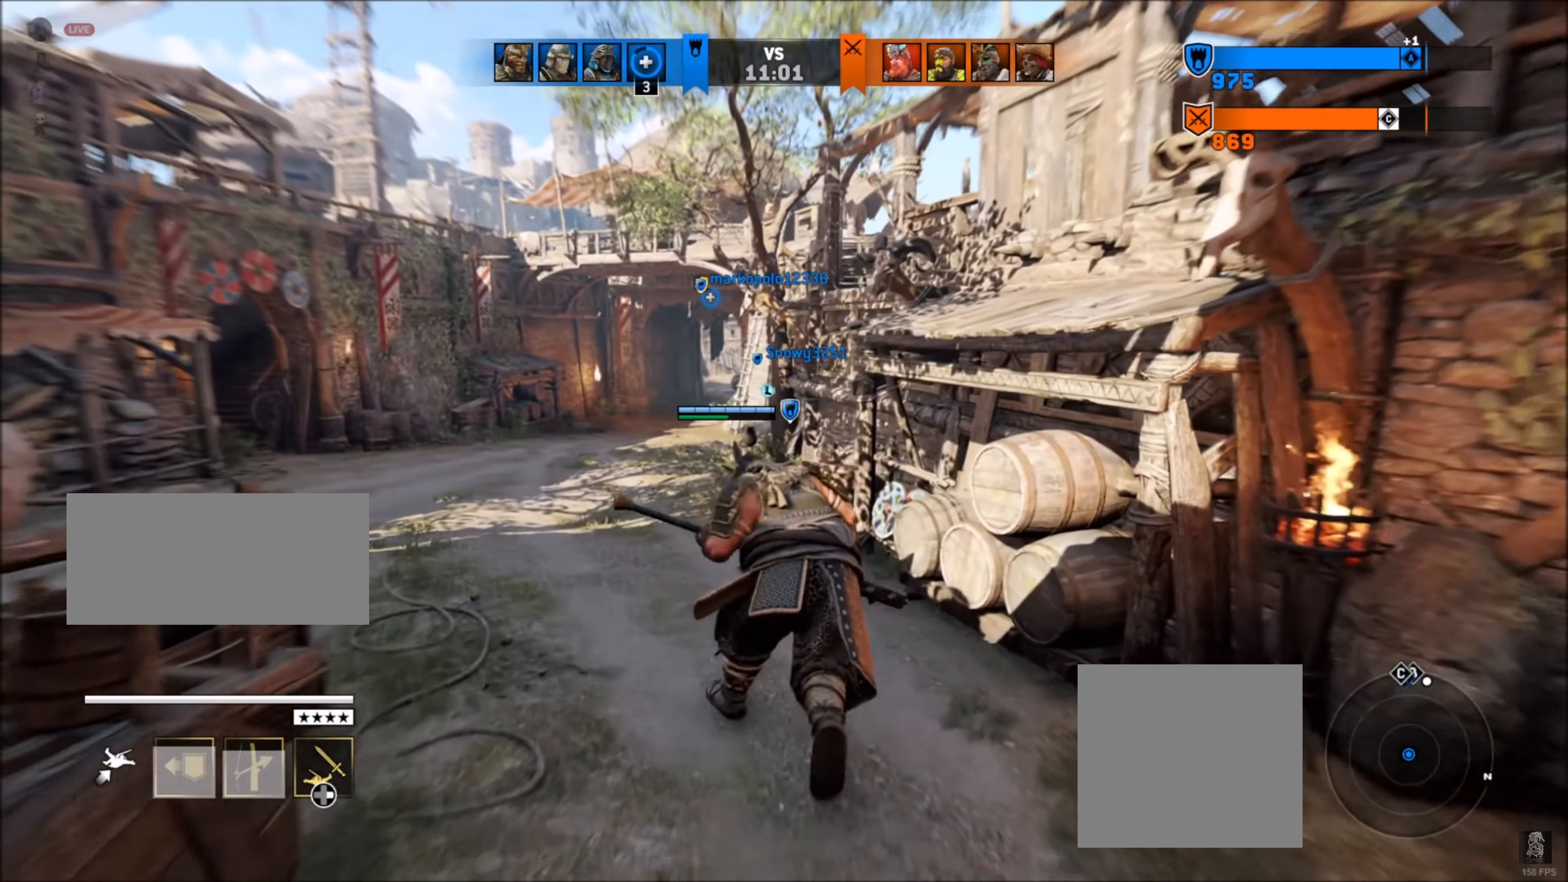
{"buttons": [], "left_stick": "up-left", "right_stick": "right", "events": []}
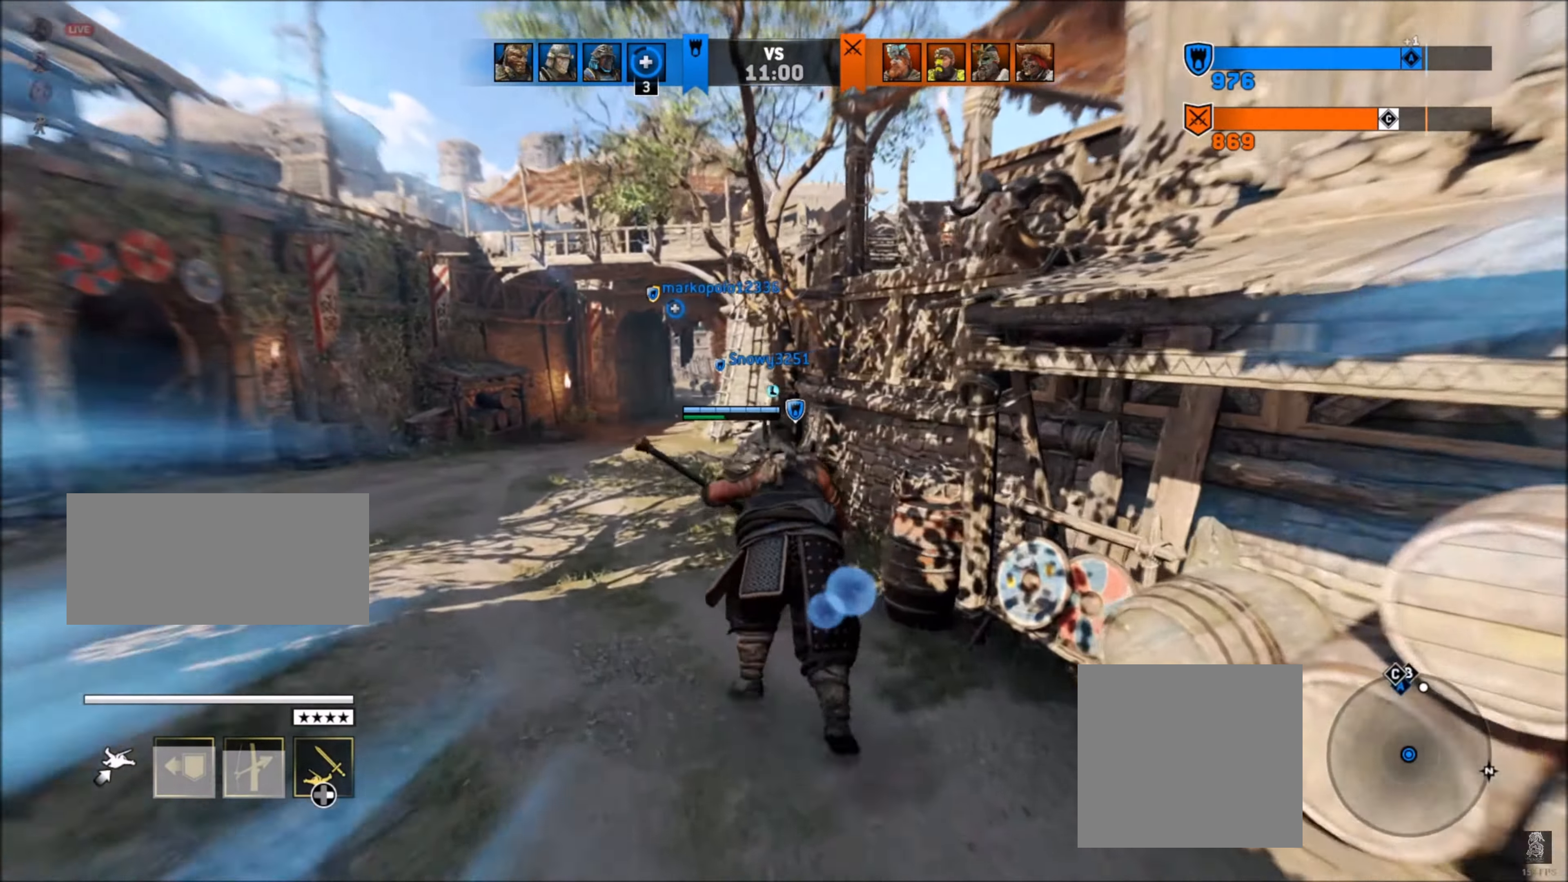
{"buttons": [], "left_stick": "up-left", "right_stick": "right", "events": [[66, "L3", "down"], [300, "L3", "up"]]}
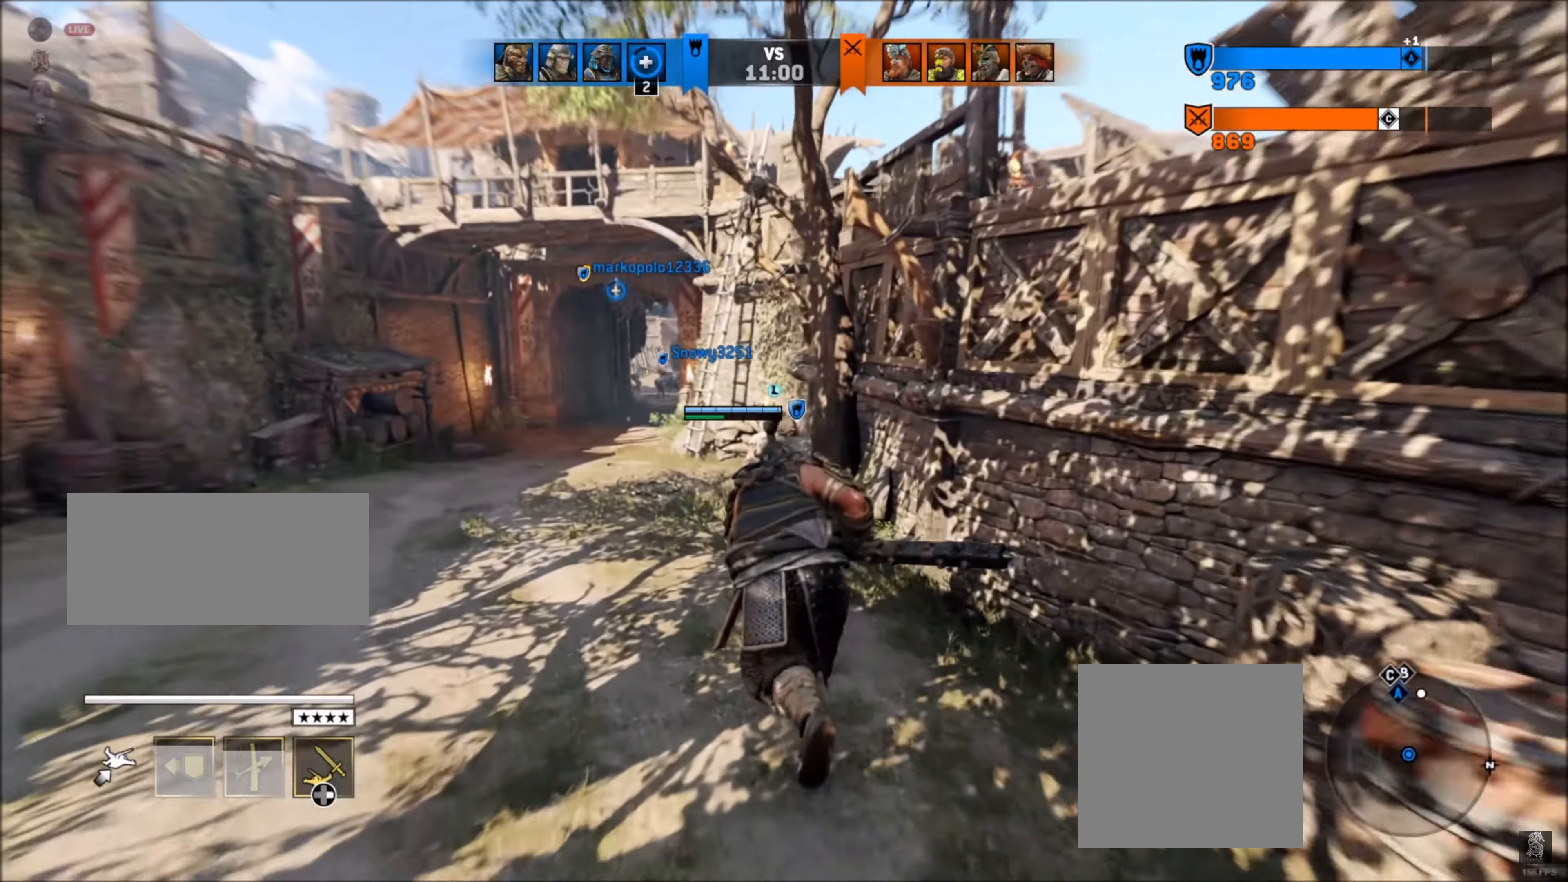
{"buttons": [], "left_stick": "up-left", "right_stick": "right", "events": [[250, "L3", "down"], [500, "L3", "up"]]}
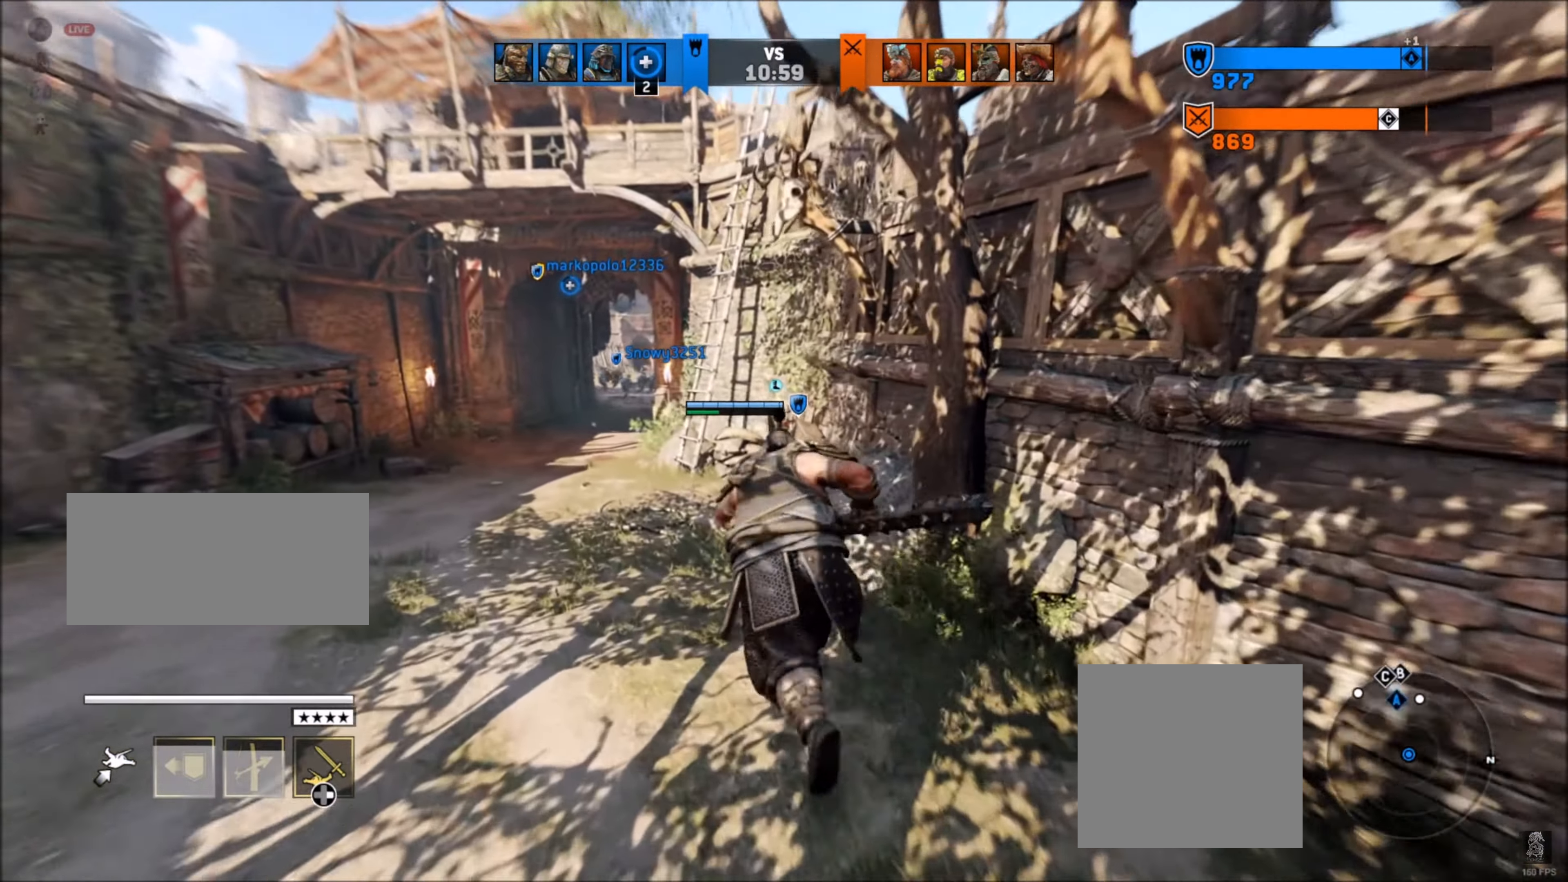
{"buttons": ["L3"], "left_stick": "up-left", "right_stick": "right", "events": [[416, "L3", "down"]]}
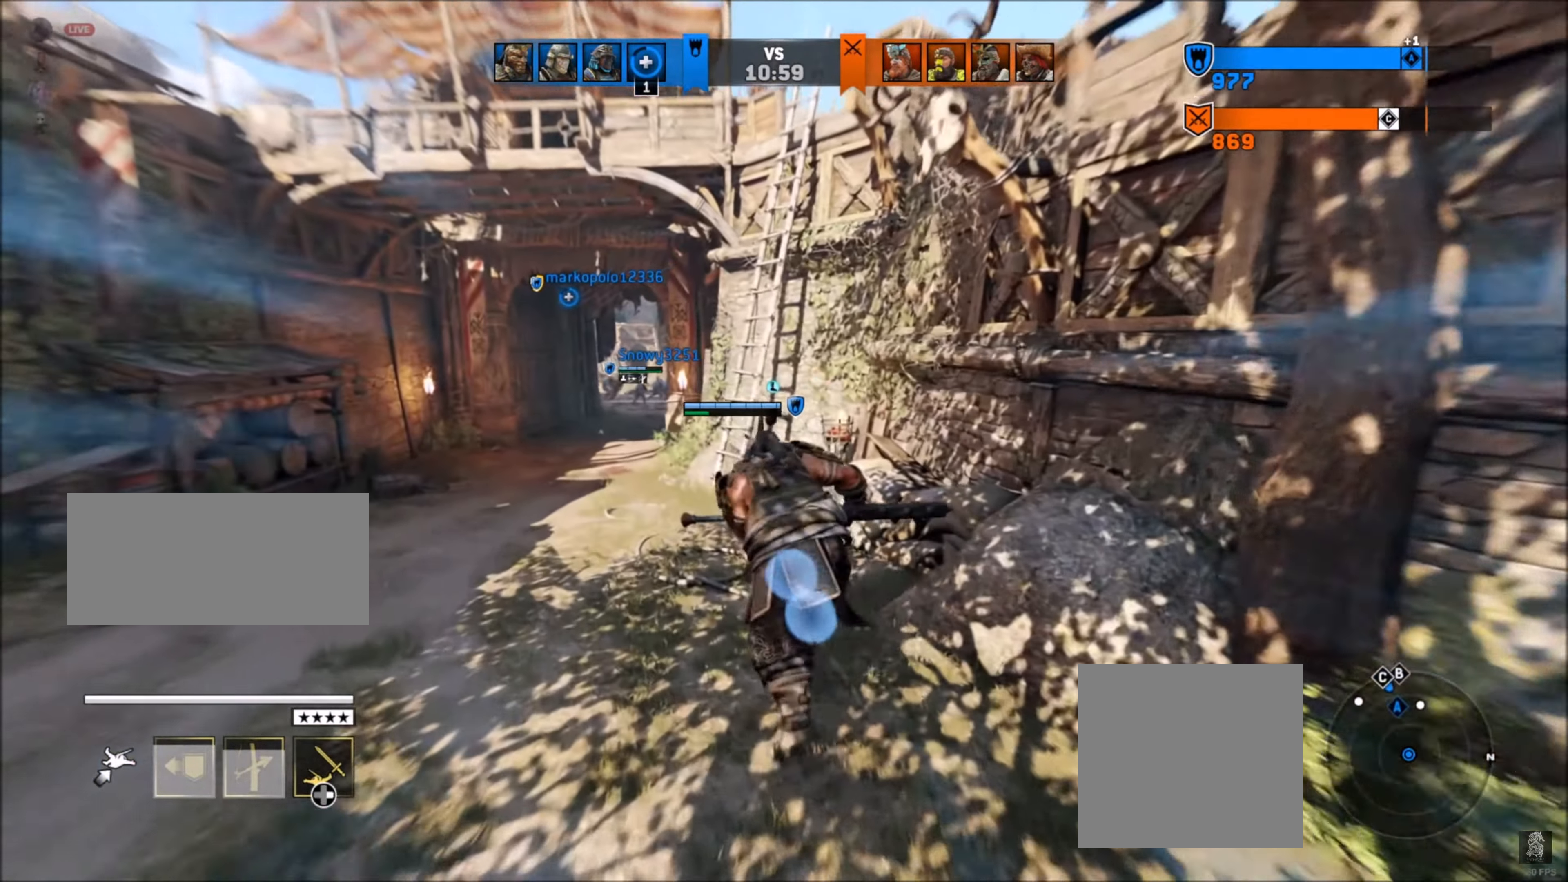
{"buttons": [], "left_stick": "up", "right_stick": "up-right", "events": [[183, "L3", "up"], [433, "left_stick", "up"], [500, "right_stick", "up-right"]]}
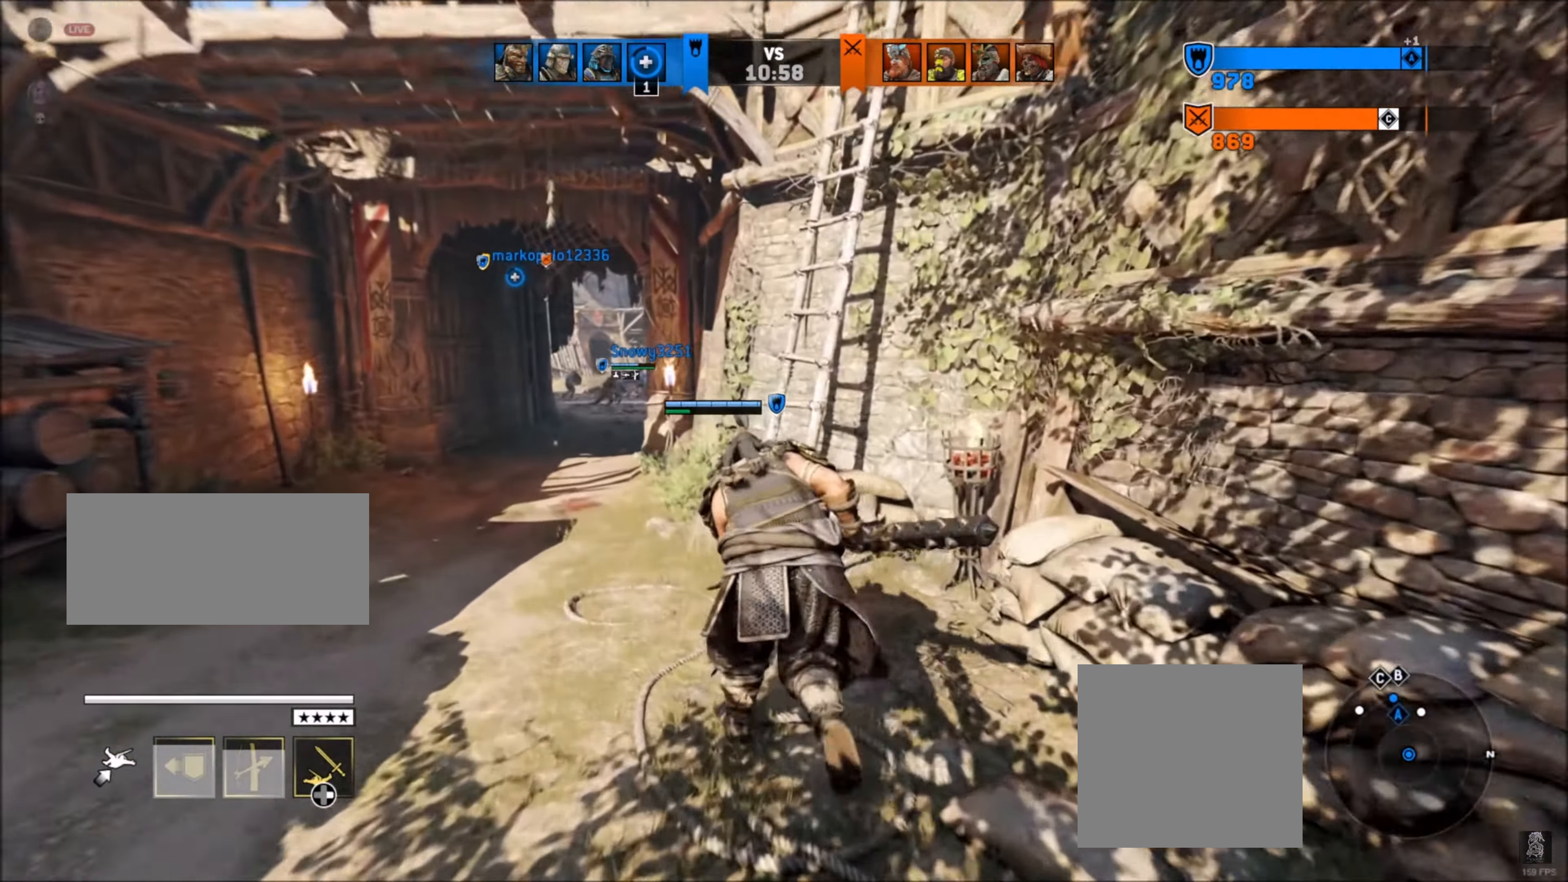
{"buttons": [], "left_stick": "up", "right_stick": "up", "events": [[483, "right_stick", "up"]]}
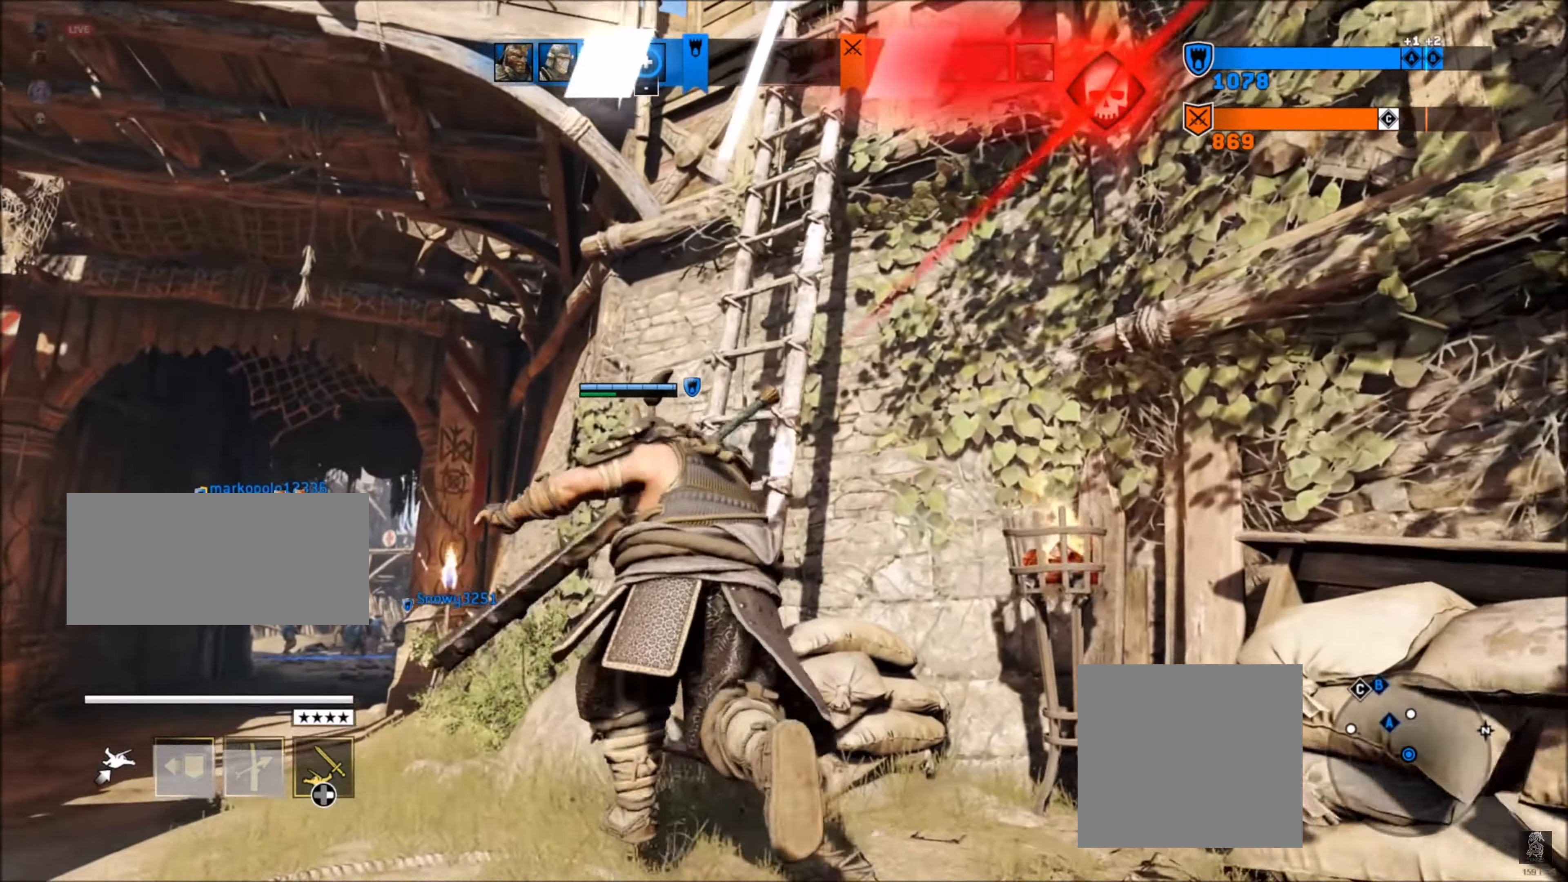
{"buttons": [], "left_stick": "up", "right_stick": "center", "events": [[367, "right_stick", "up-right"], [467, "right_stick", "center"]]}
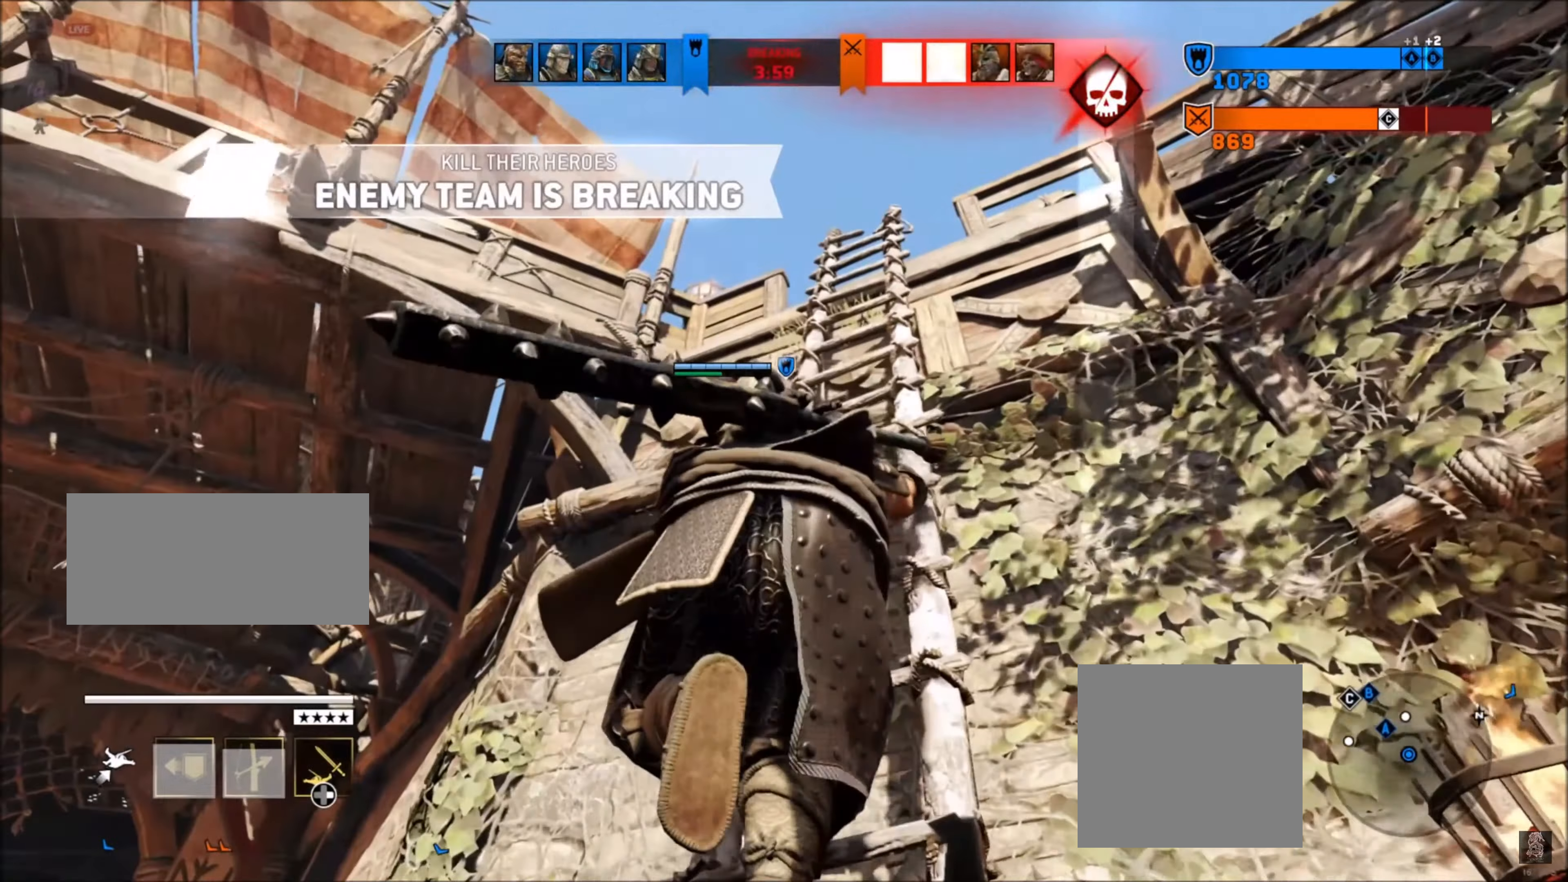
{"buttons": [], "left_stick": "up", "right_stick": "down", "events": [[417, "right_stick", "down"]]}
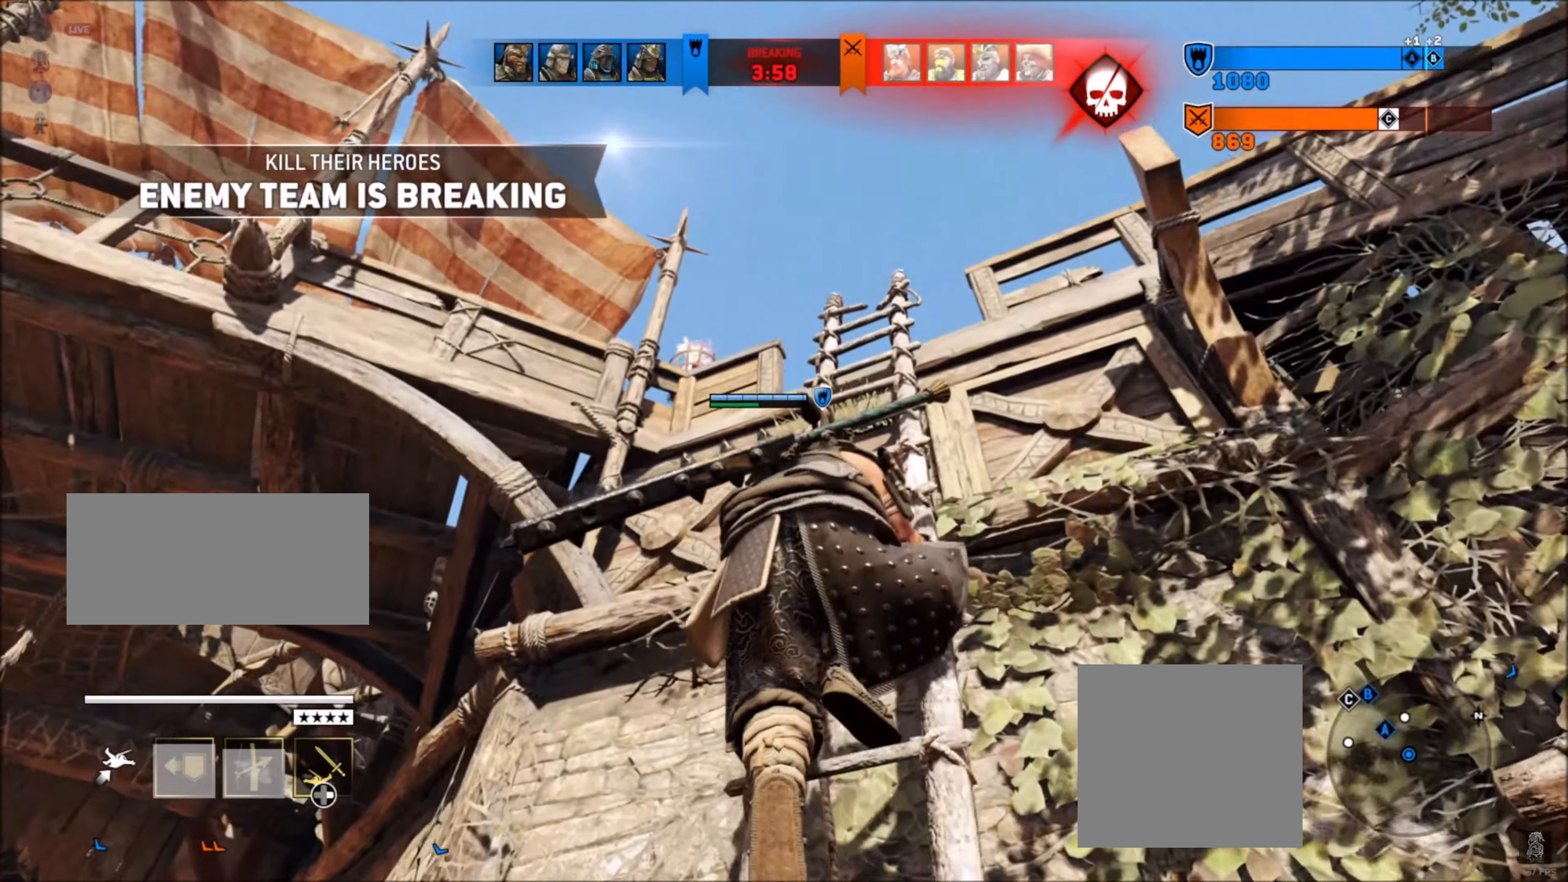
{"buttons": [], "left_stick": "up", "right_stick": "center", "events": [[433, "right_stick", "center"]]}
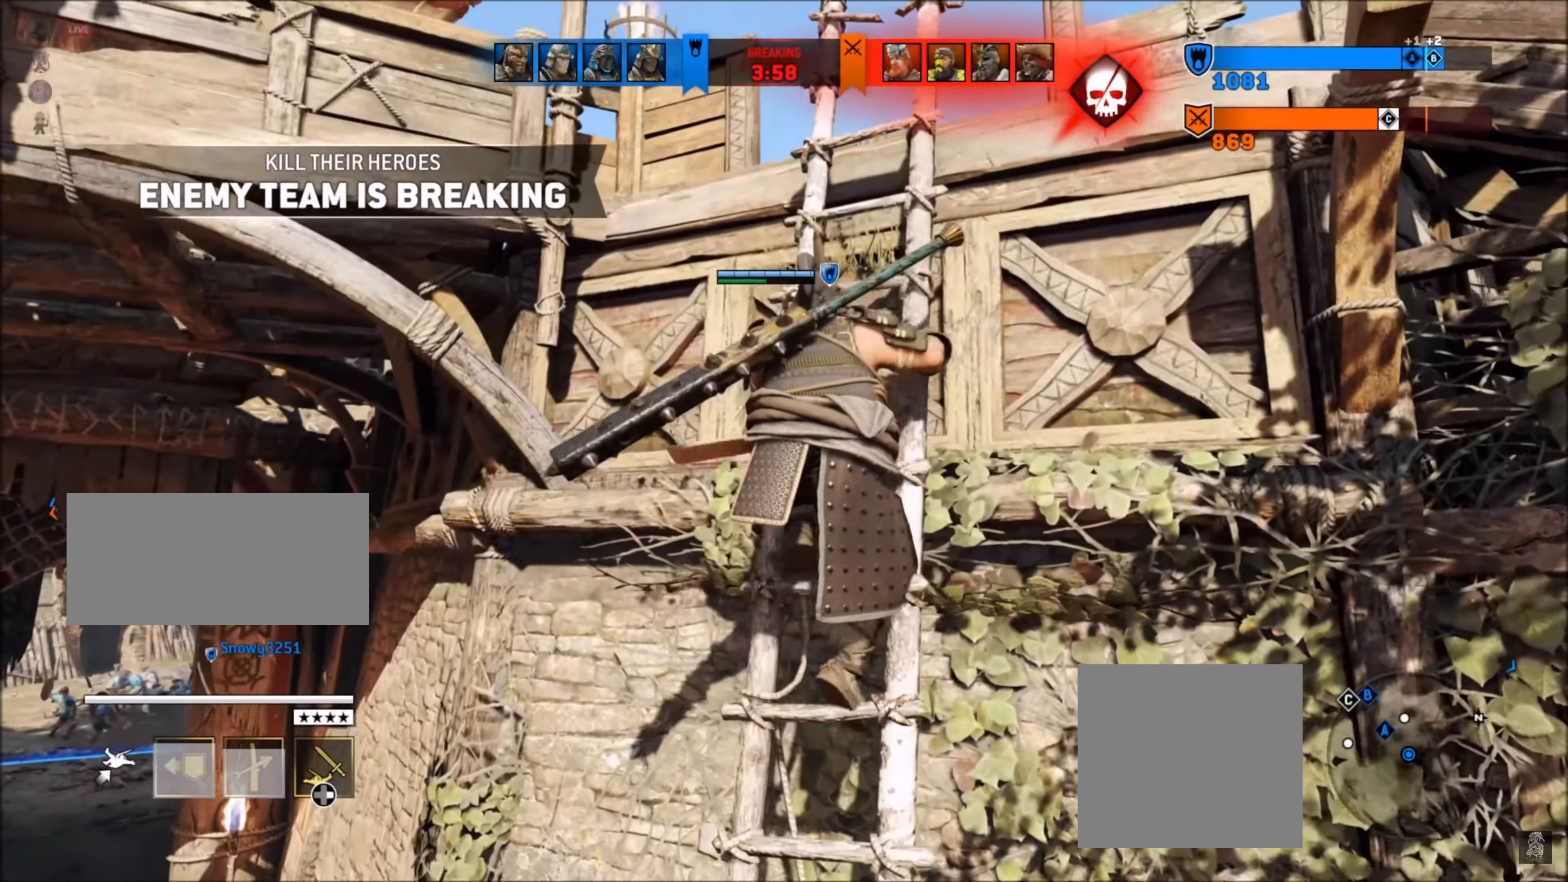
{"buttons": [], "left_stick": "up", "right_stick": "center", "events": [[50, "right_stick", "down"], [417, "right_stick", "center"]]}
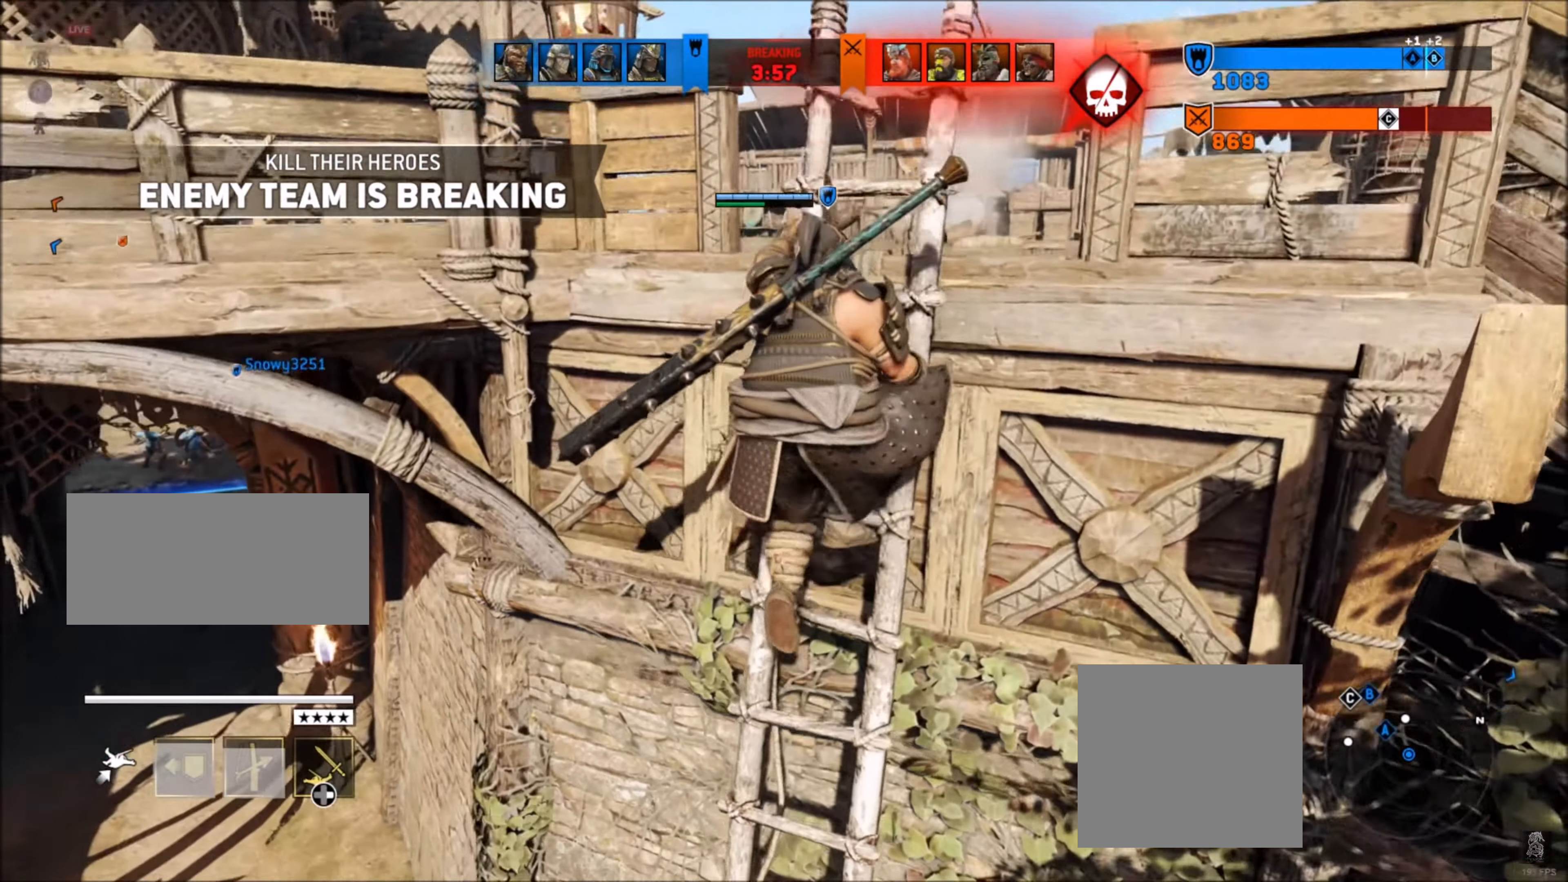
{"buttons": ["L3"], "left_stick": "up", "right_stick": "center", "events": [[67, "right_stick", "down-left"], [333, "right_stick", "center"], [400, "L3", "down"]]}
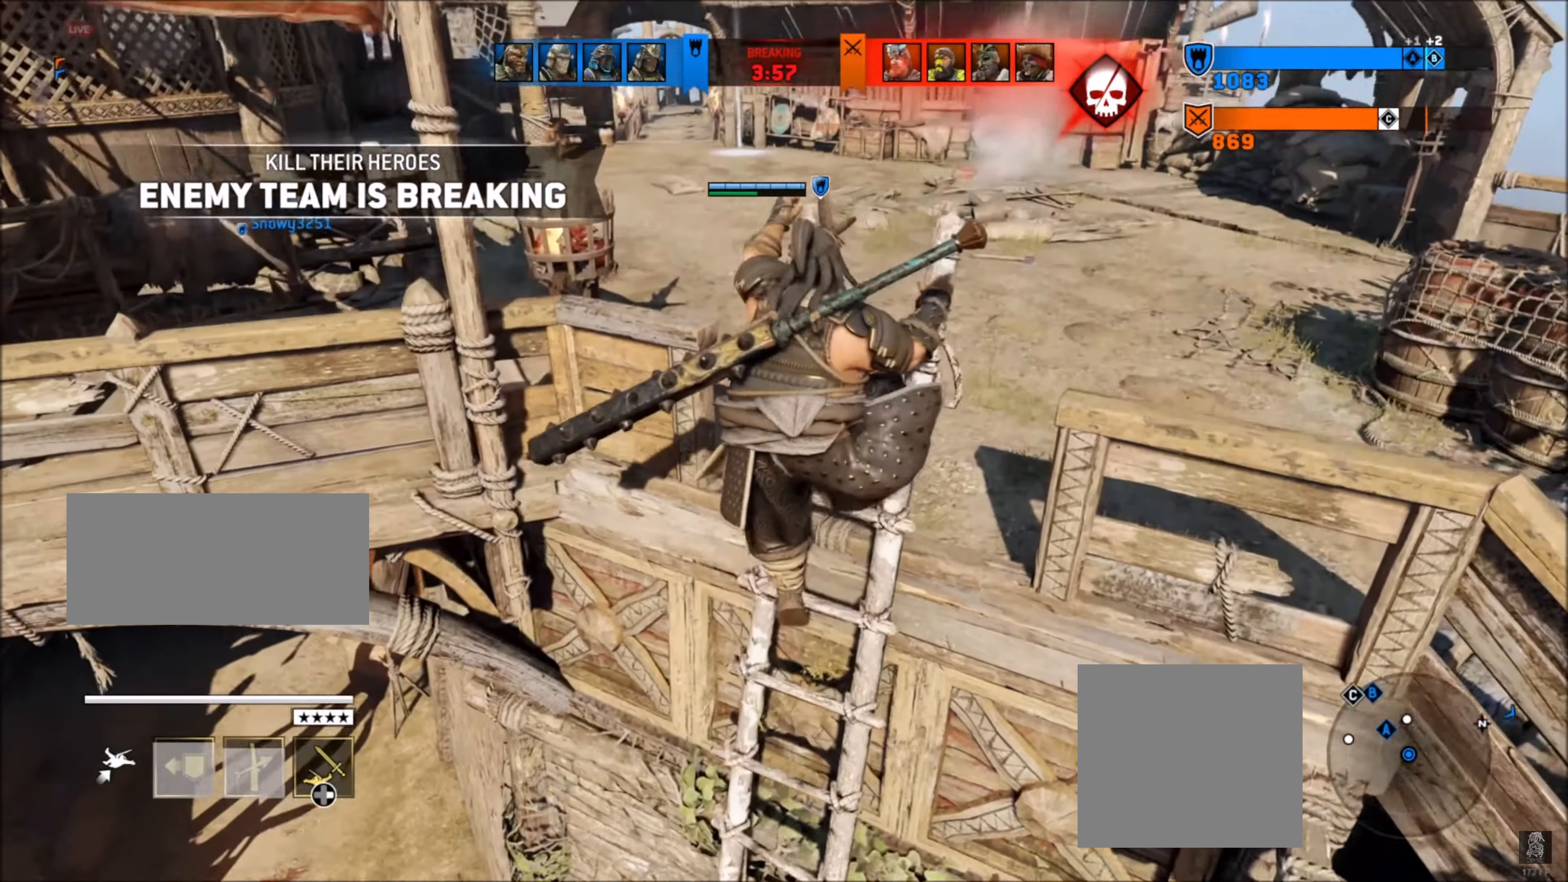
{"buttons": ["L3"], "left_stick": "up", "right_stick": "left", "events": [[83, "L3", "up"], [83, "right_stick", "left"], [383, "L3", "down"]]}